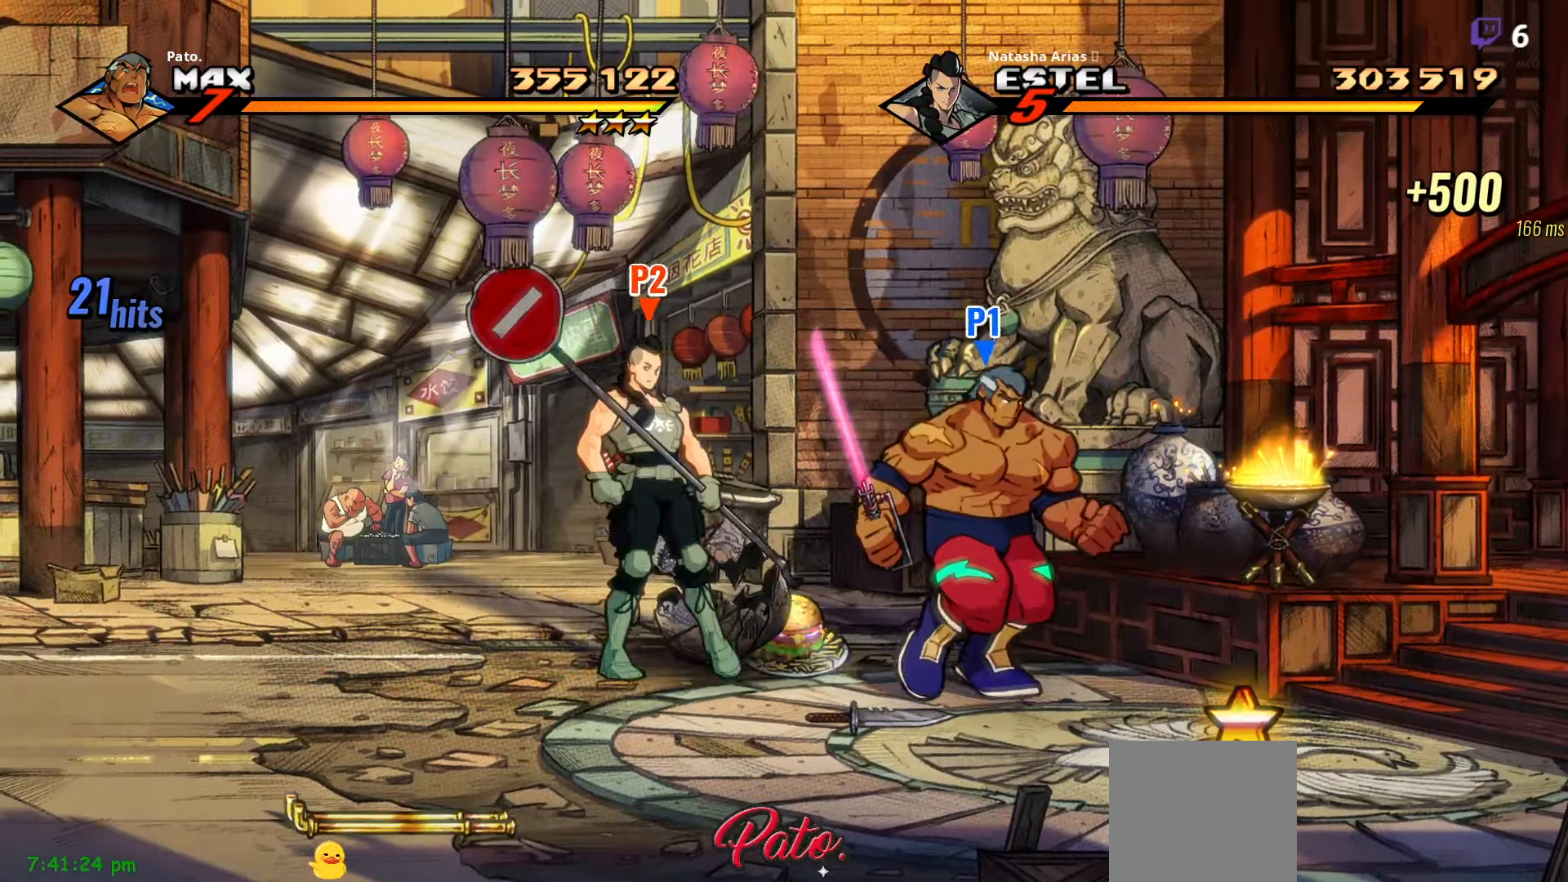
Gameplay with a controller (Xbox layout); each line is a JSON object with the inputs held at the frame after it. "events" lists button and stick changes between this image and that frame as [ms after this image, input, new state], when the widget could be followed in between. Not read: left_stick.
{"buttons": ["DPAD_DOWN", "DPAD_LEFT"], "right_stick": "center", "events": [[266, "DPAD_RIGHT", "up"], [350, "DPAD_LEFT", "down"]]}
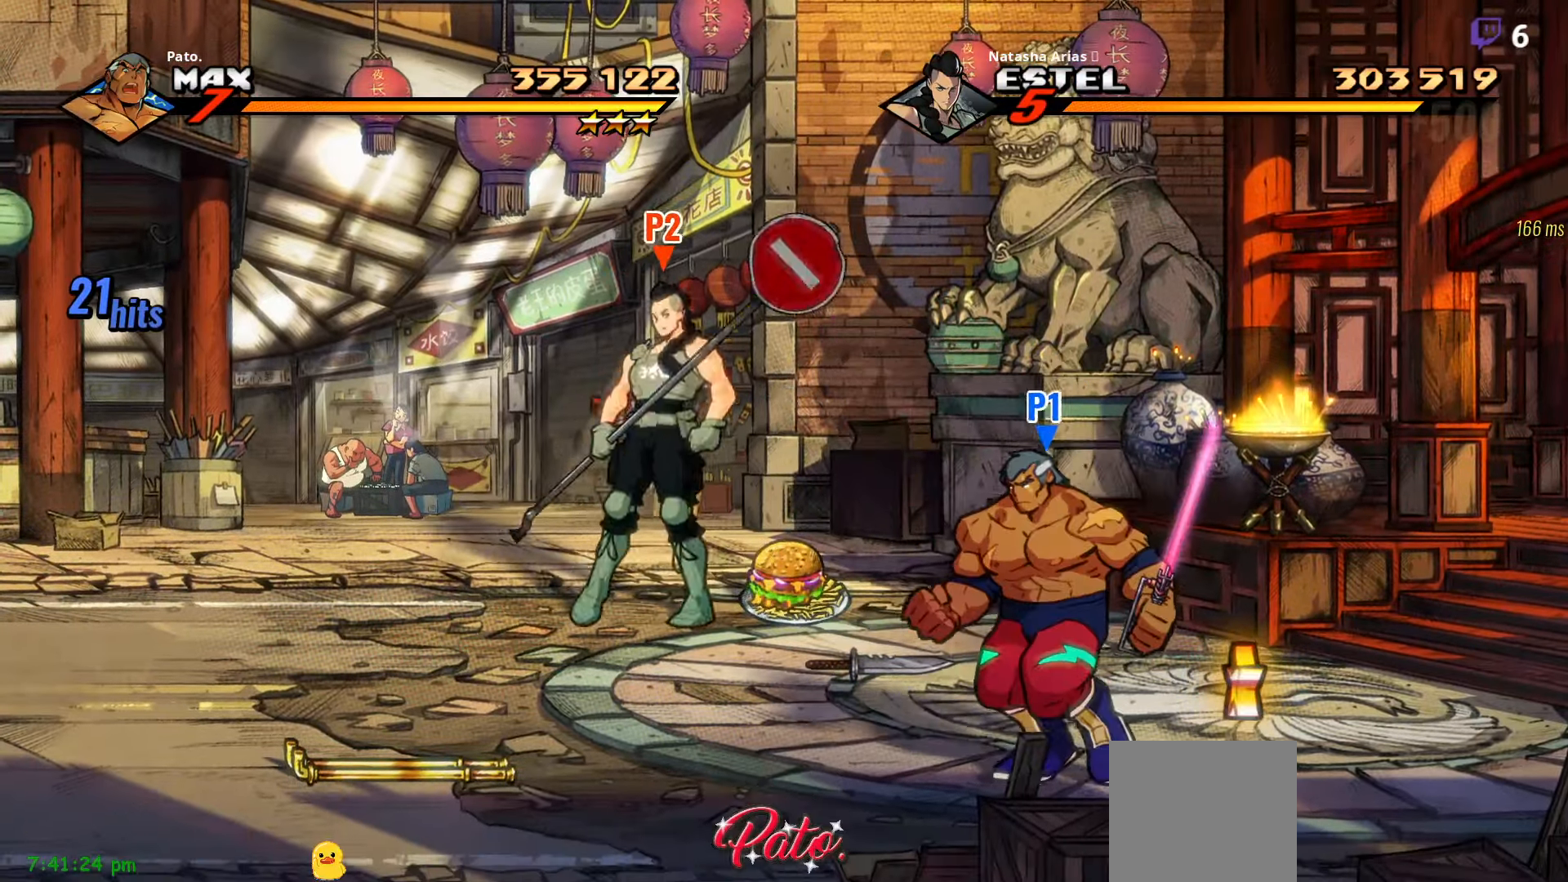
{"buttons": ["DPAD_LEFT"], "right_stick": "center", "events": [[116, "DPAD_DOWN", "up"]]}
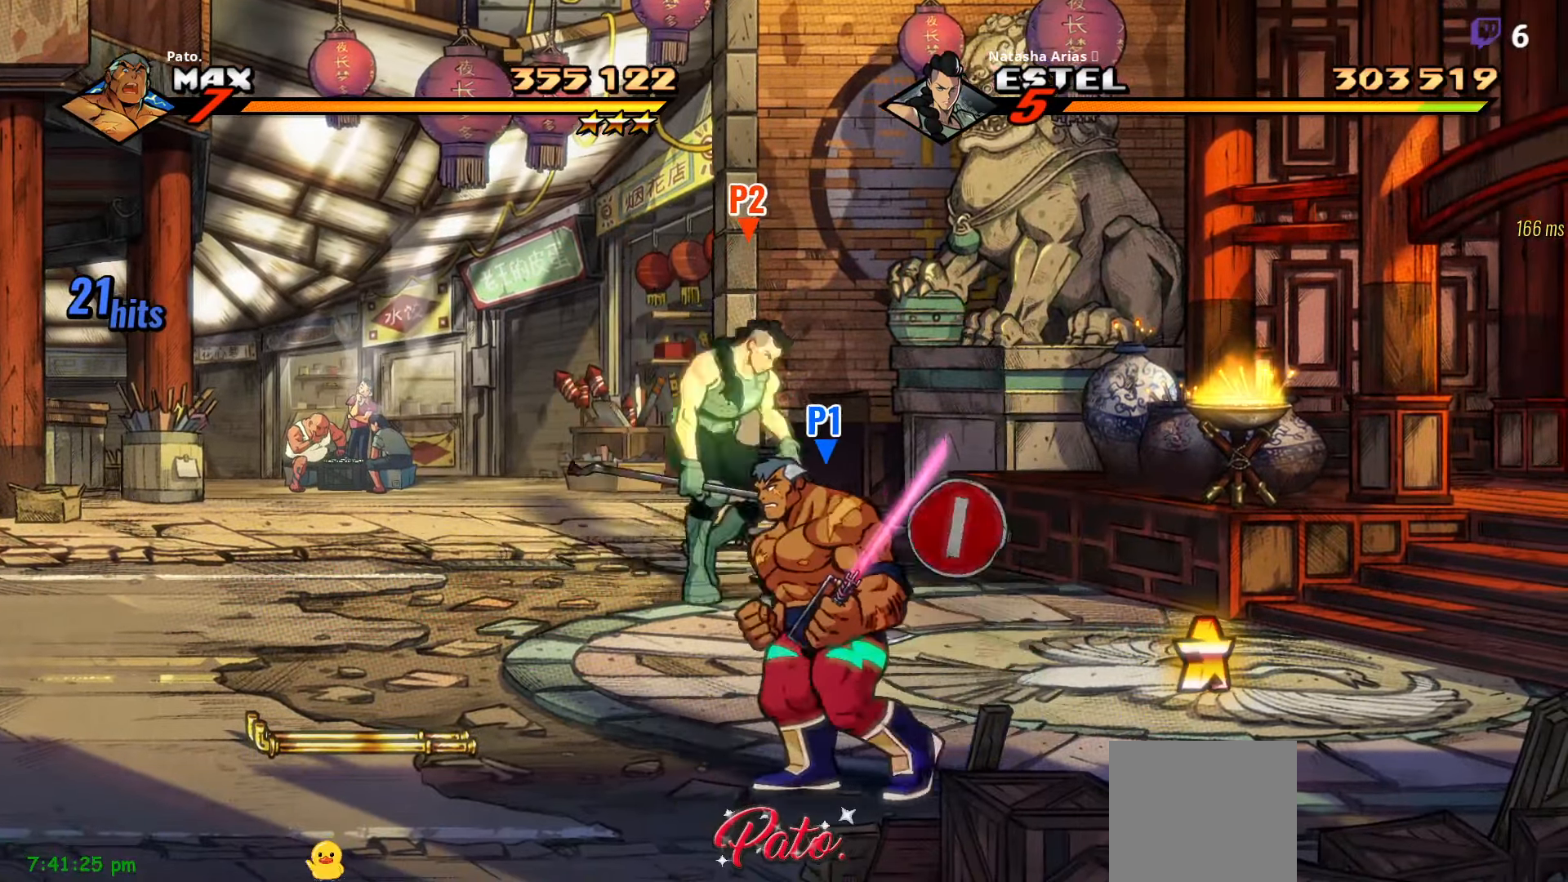
{"buttons": [], "right_stick": "center", "events": [[33, "DPAD_LEFT", "up"], [166, "DPAD_RIGHT", "down"], [200, "Y", "down"], [266, "Y", "up"], [283, "DPAD_RIGHT", "up"]]}
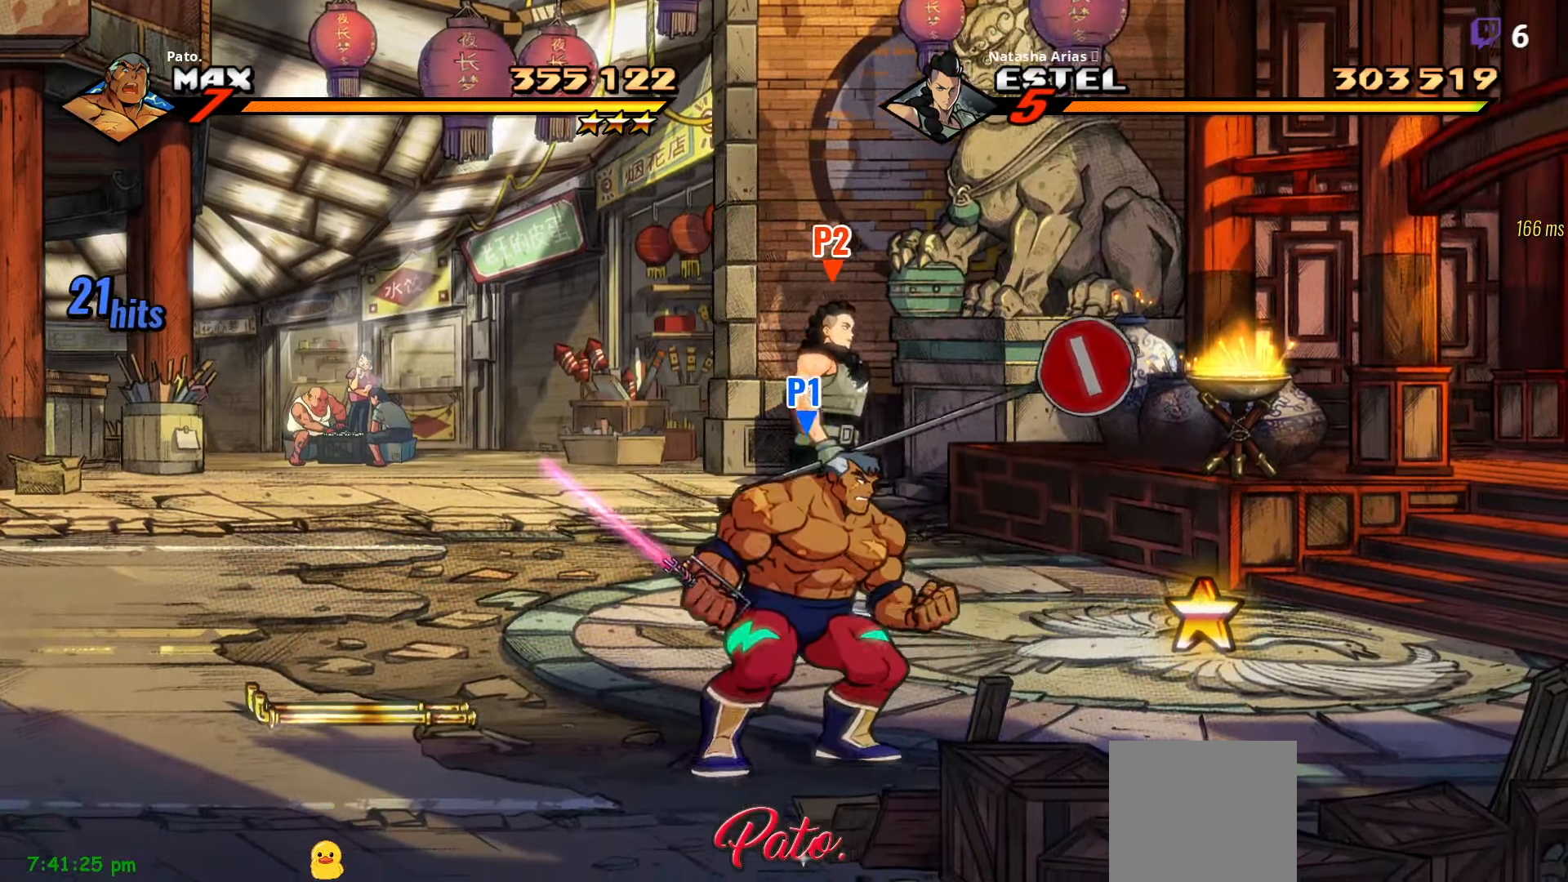
{"buttons": ["DPAD_UP"], "right_stick": "center", "events": [[200, "DPAD_UP", "down"]]}
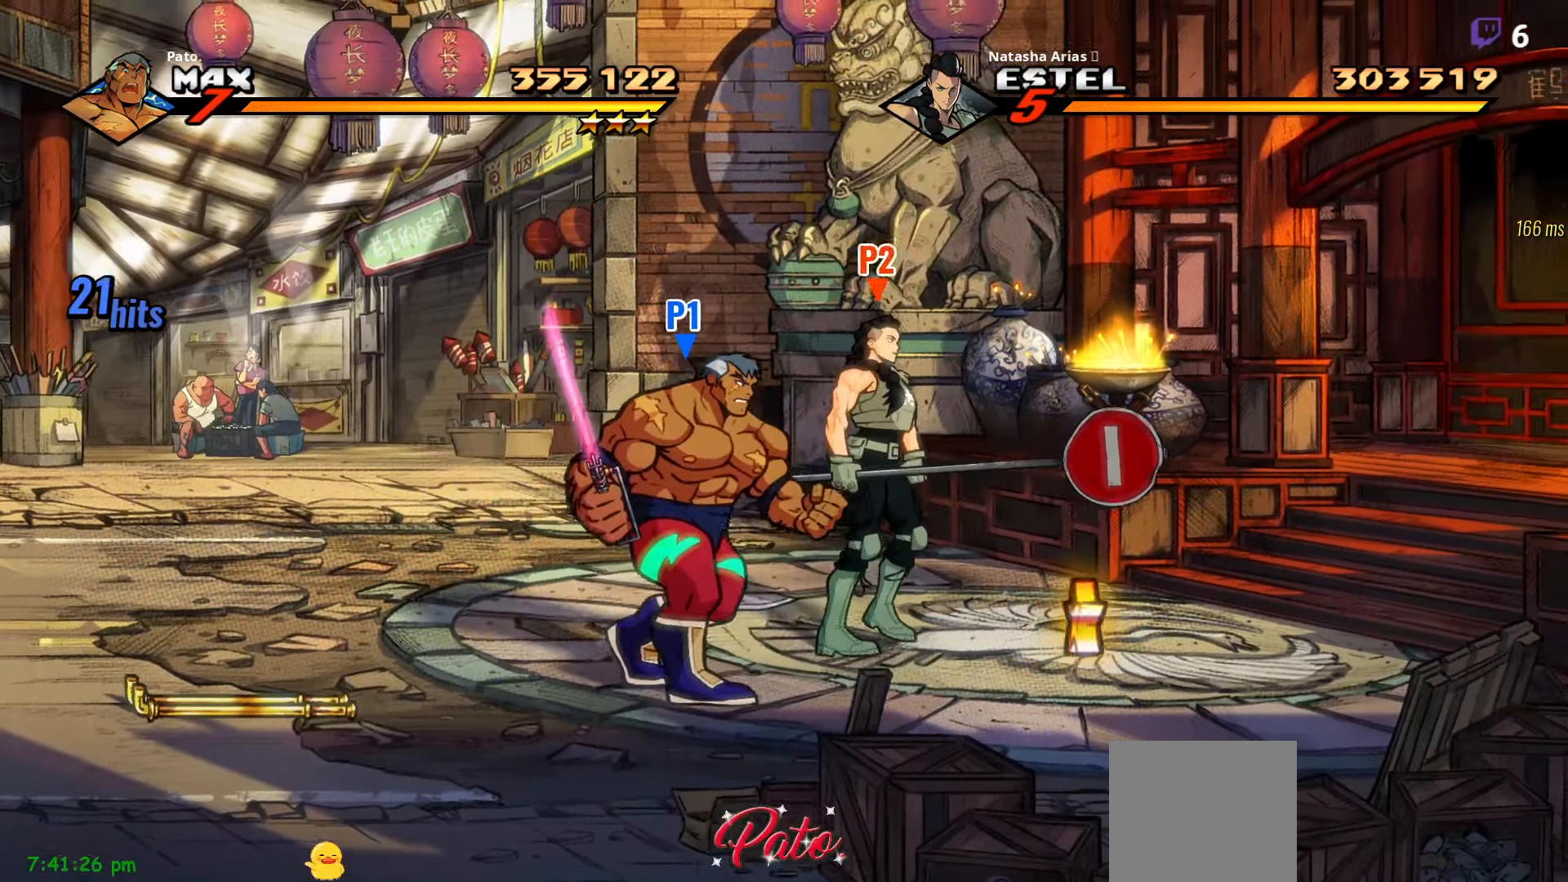
{"buttons": ["DPAD_RIGHT"], "right_stick": "center", "events": [[116, "DPAD_UP", "up"], [133, "DPAD_RIGHT", "down"], [316, "DPAD_UP", "down"], [466, "DPAD_UP", "up"]]}
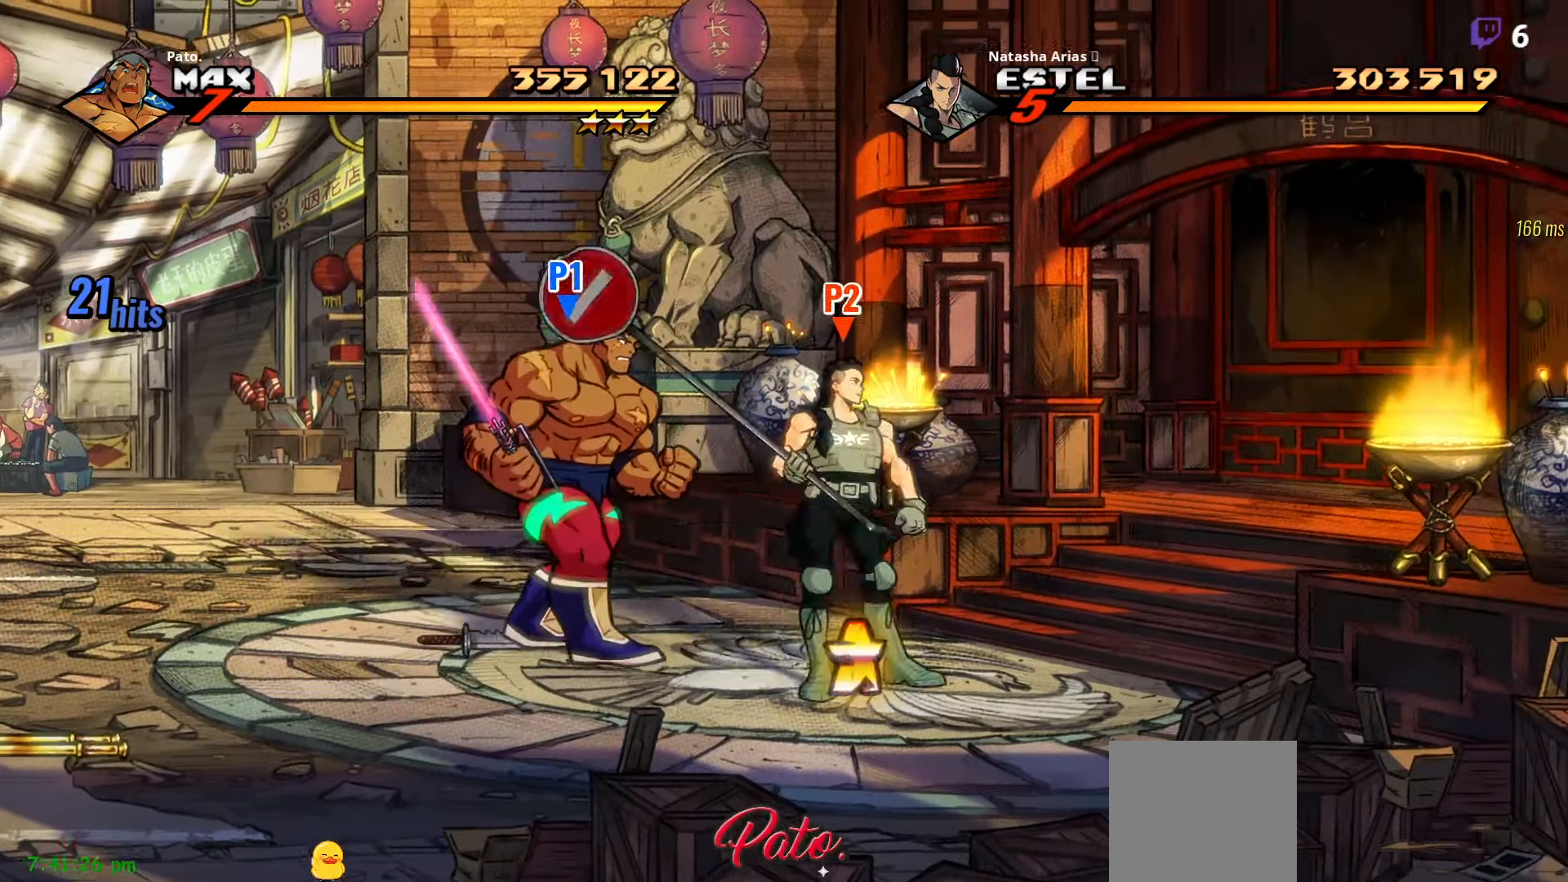
{"buttons": ["DPAD_RIGHT"], "right_stick": "center", "events": []}
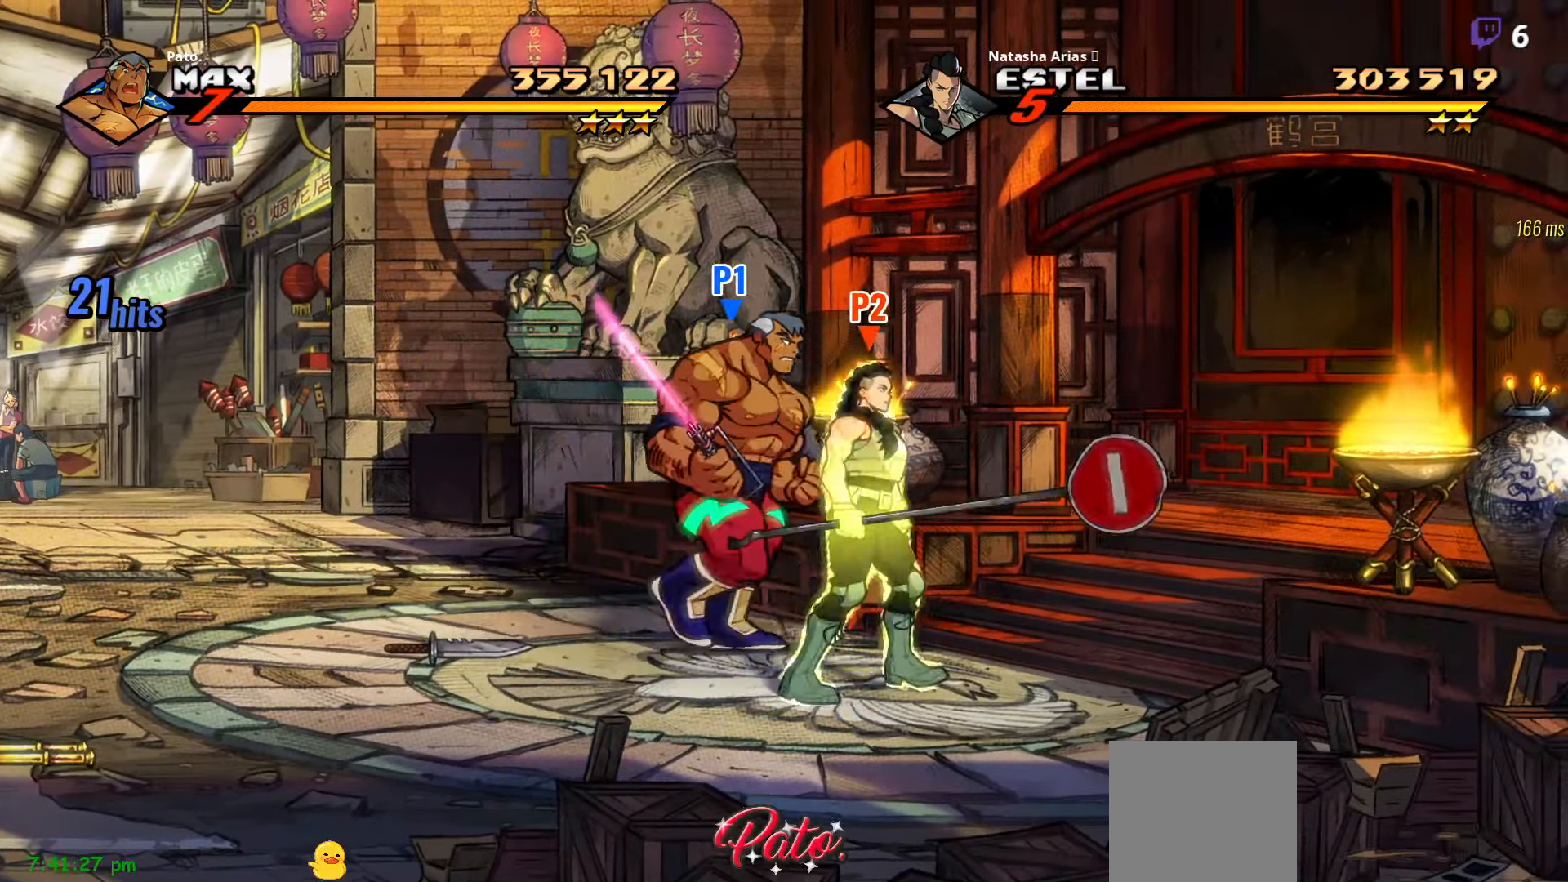
{"buttons": ["DPAD_RIGHT"], "right_stick": "center", "events": []}
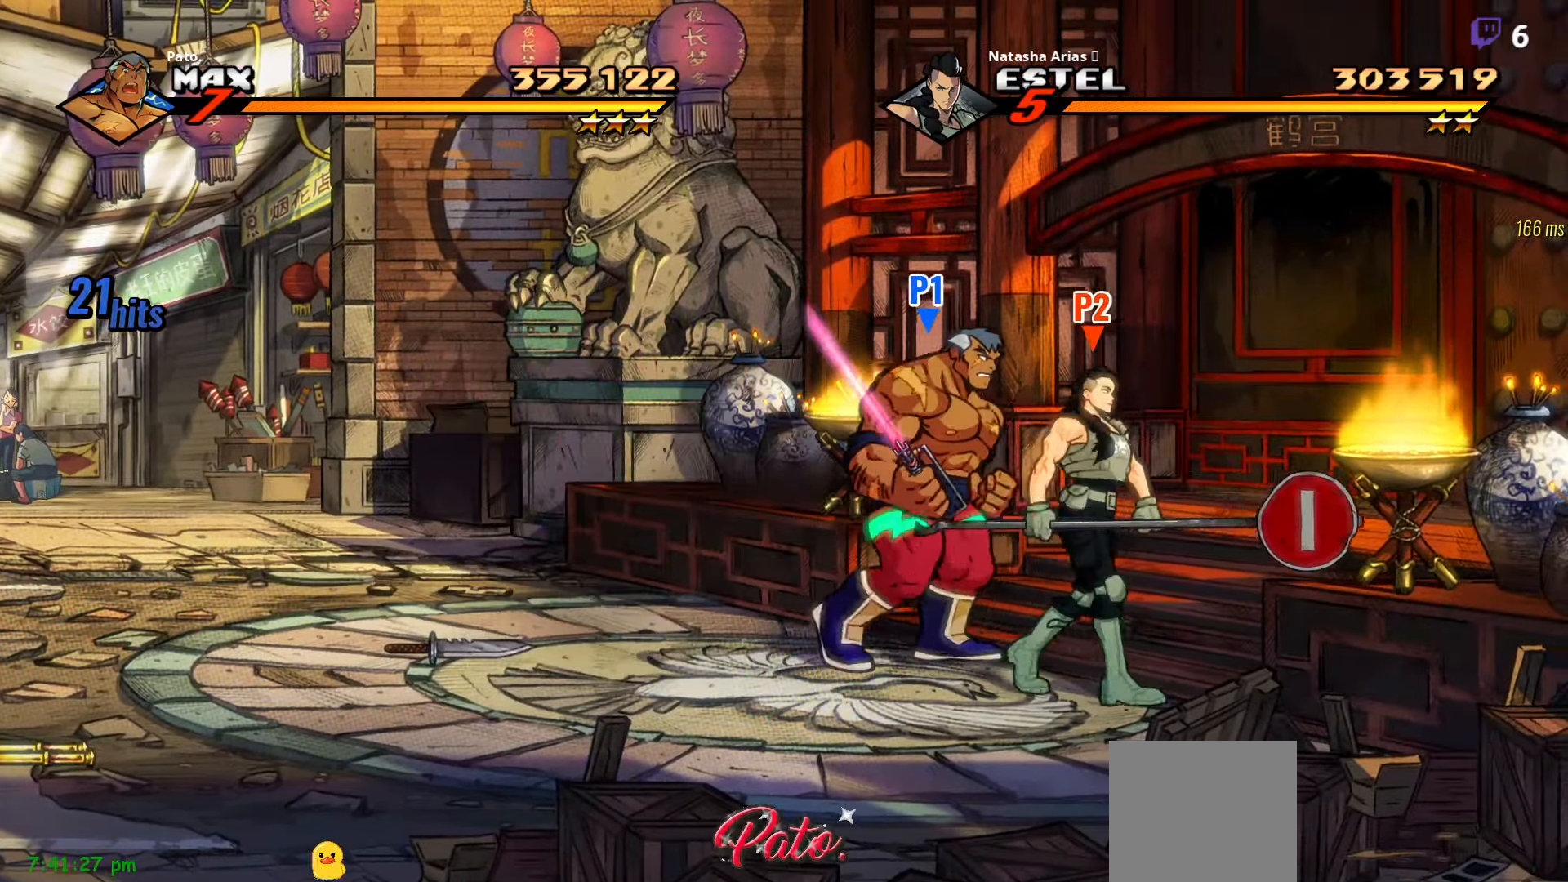
{"buttons": [], "right_stick": "center", "events": [[400, "DPAD_RIGHT", "up"]]}
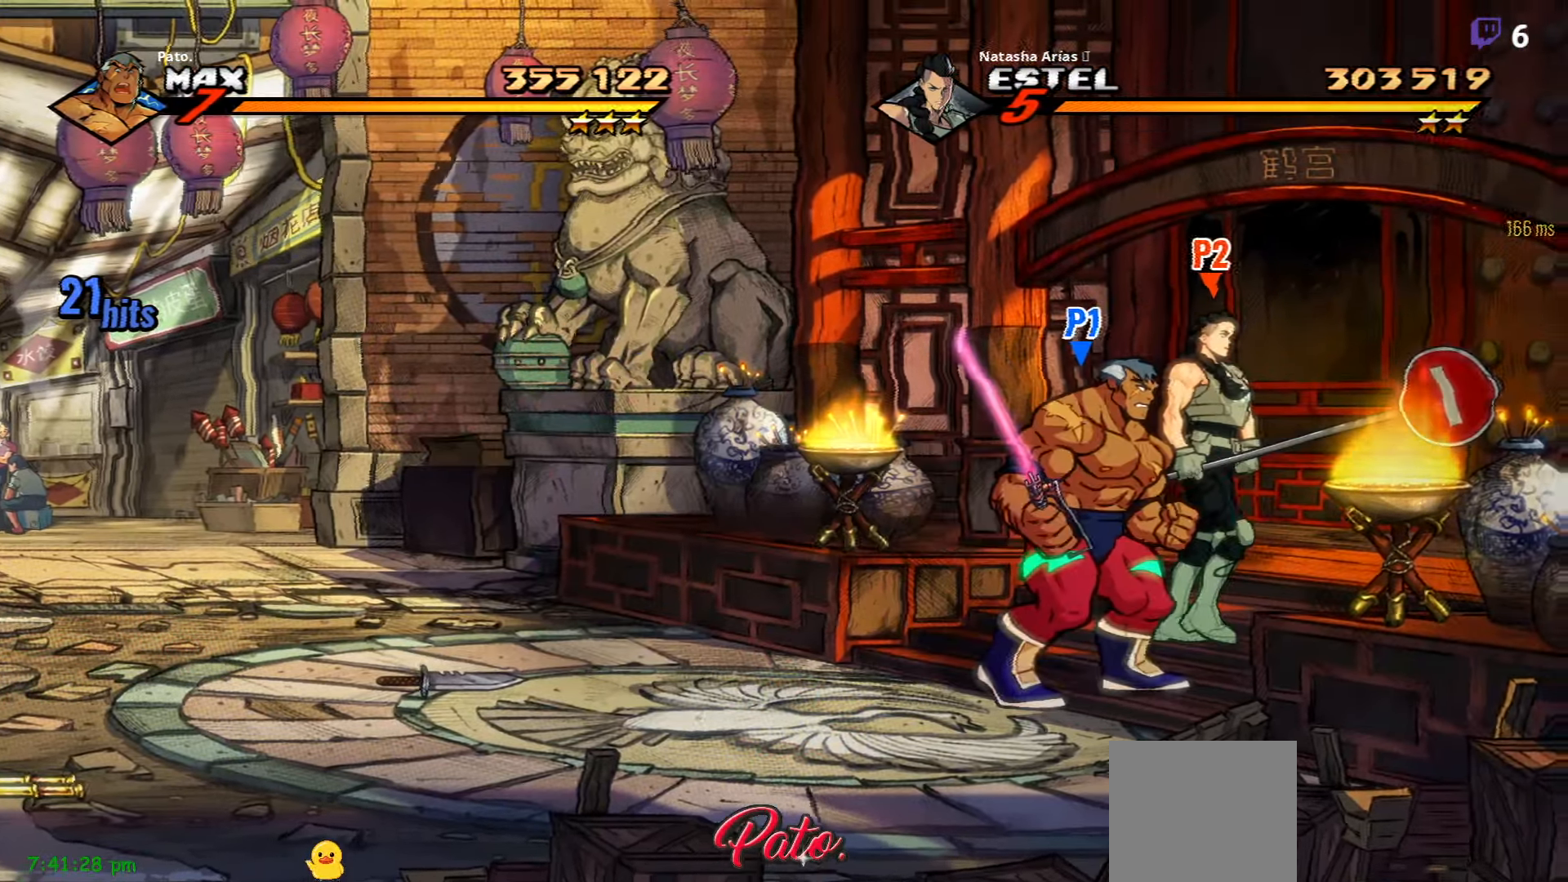
{"buttons": [], "right_stick": "center", "events": []}
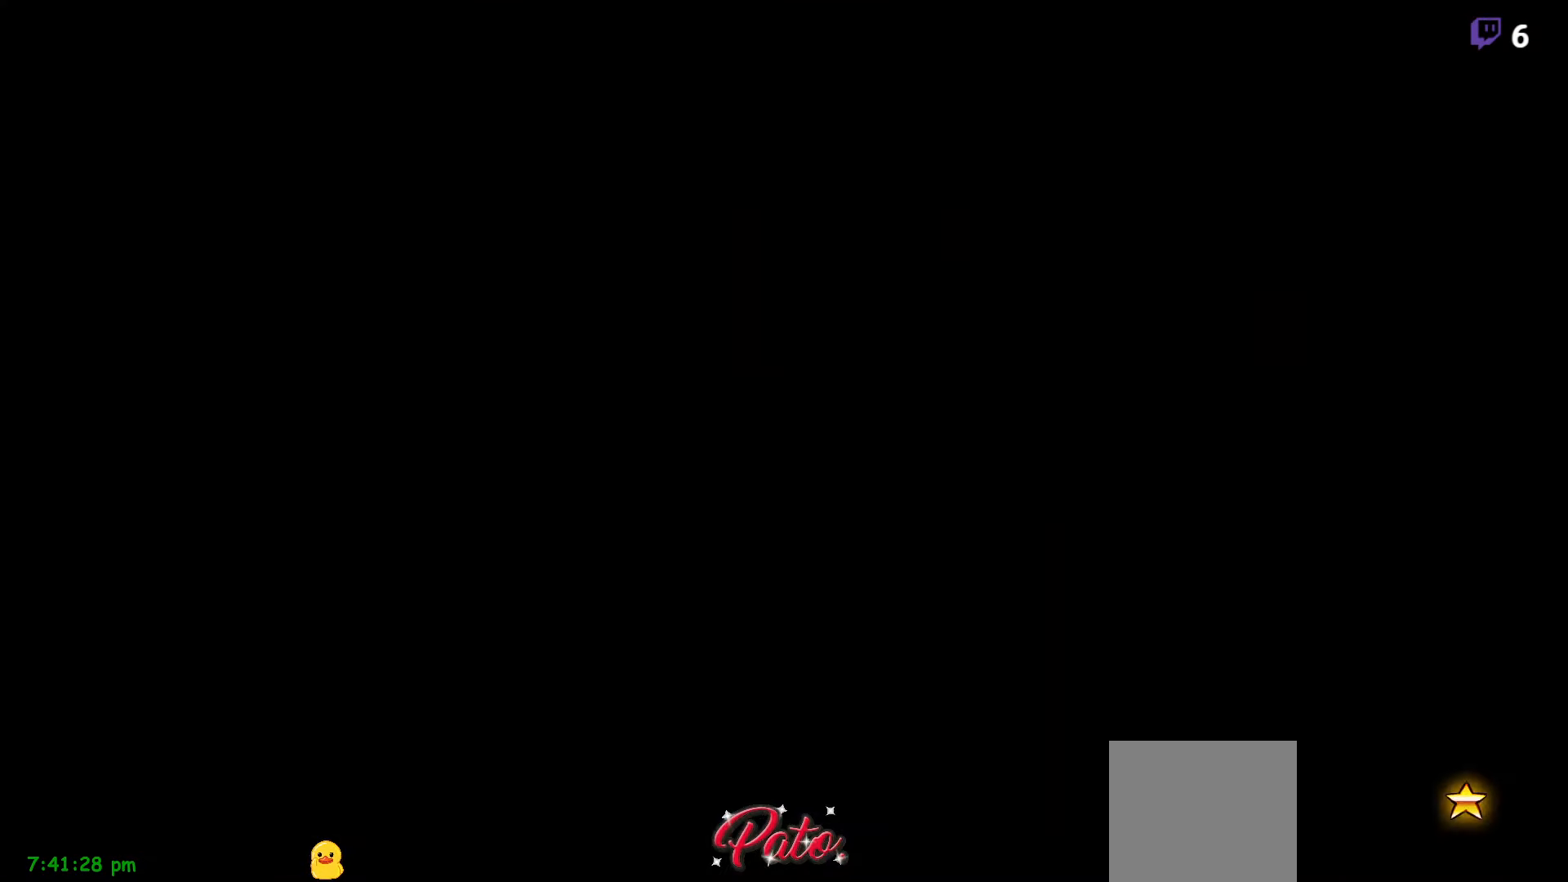
{"buttons": ["DPAD_RIGHT"], "right_stick": "center", "events": [[300, "DPAD_RIGHT", "down"]]}
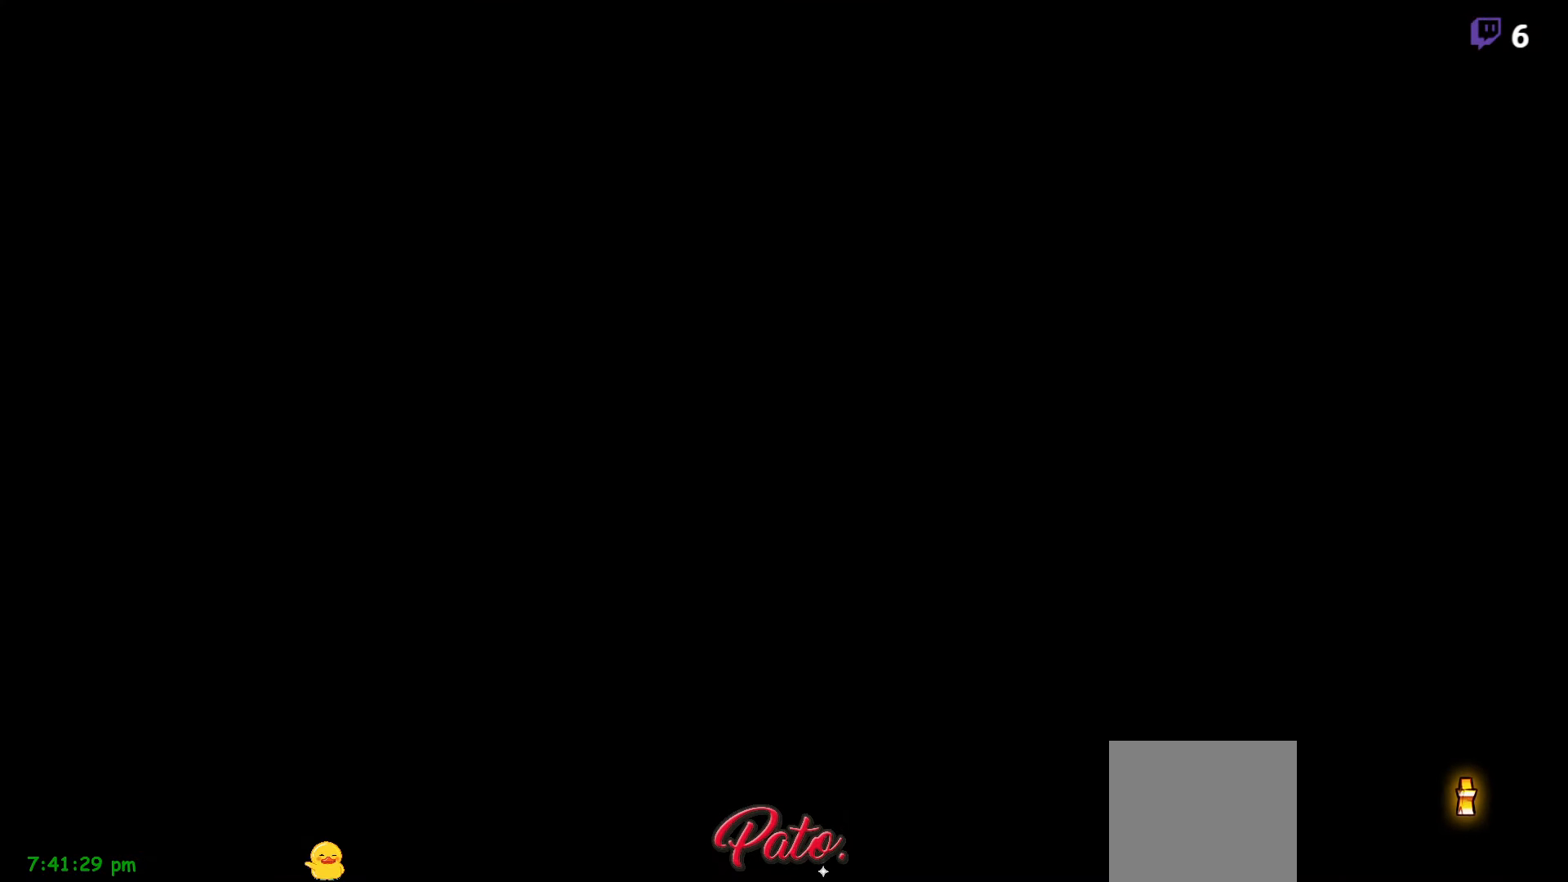
{"buttons": ["DPAD_RIGHT"], "right_stick": "center", "events": [[17, "DPAD_RIGHT", "up"], [333, "DPAD_RIGHT", "down"]]}
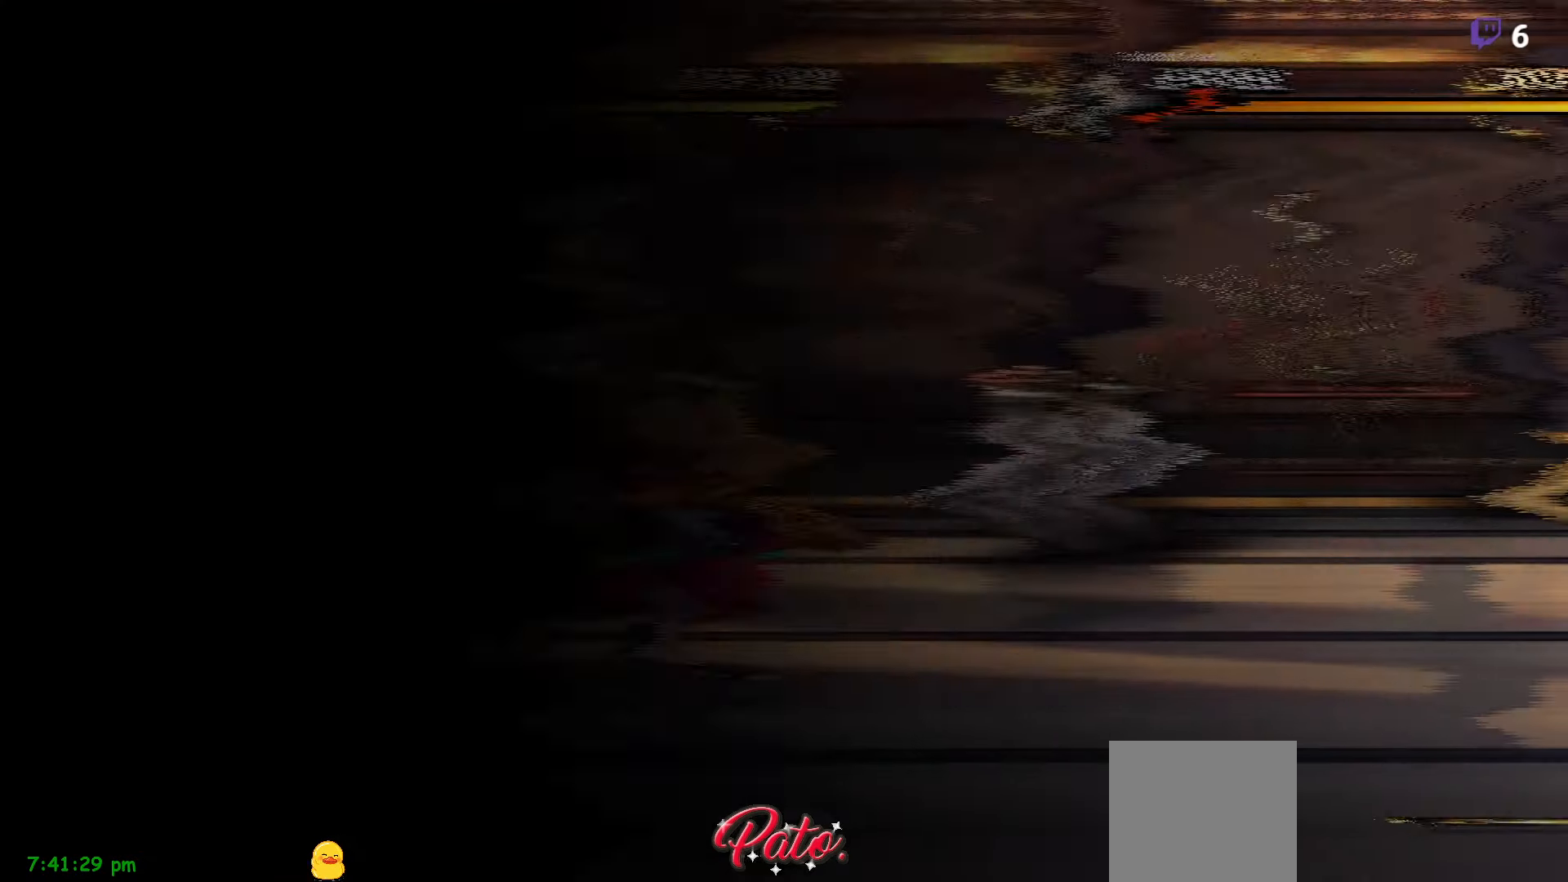
{"buttons": ["DPAD_RIGHT"], "right_stick": "center", "events": [[250, "Y", "down"], [283, "Y", "up"]]}
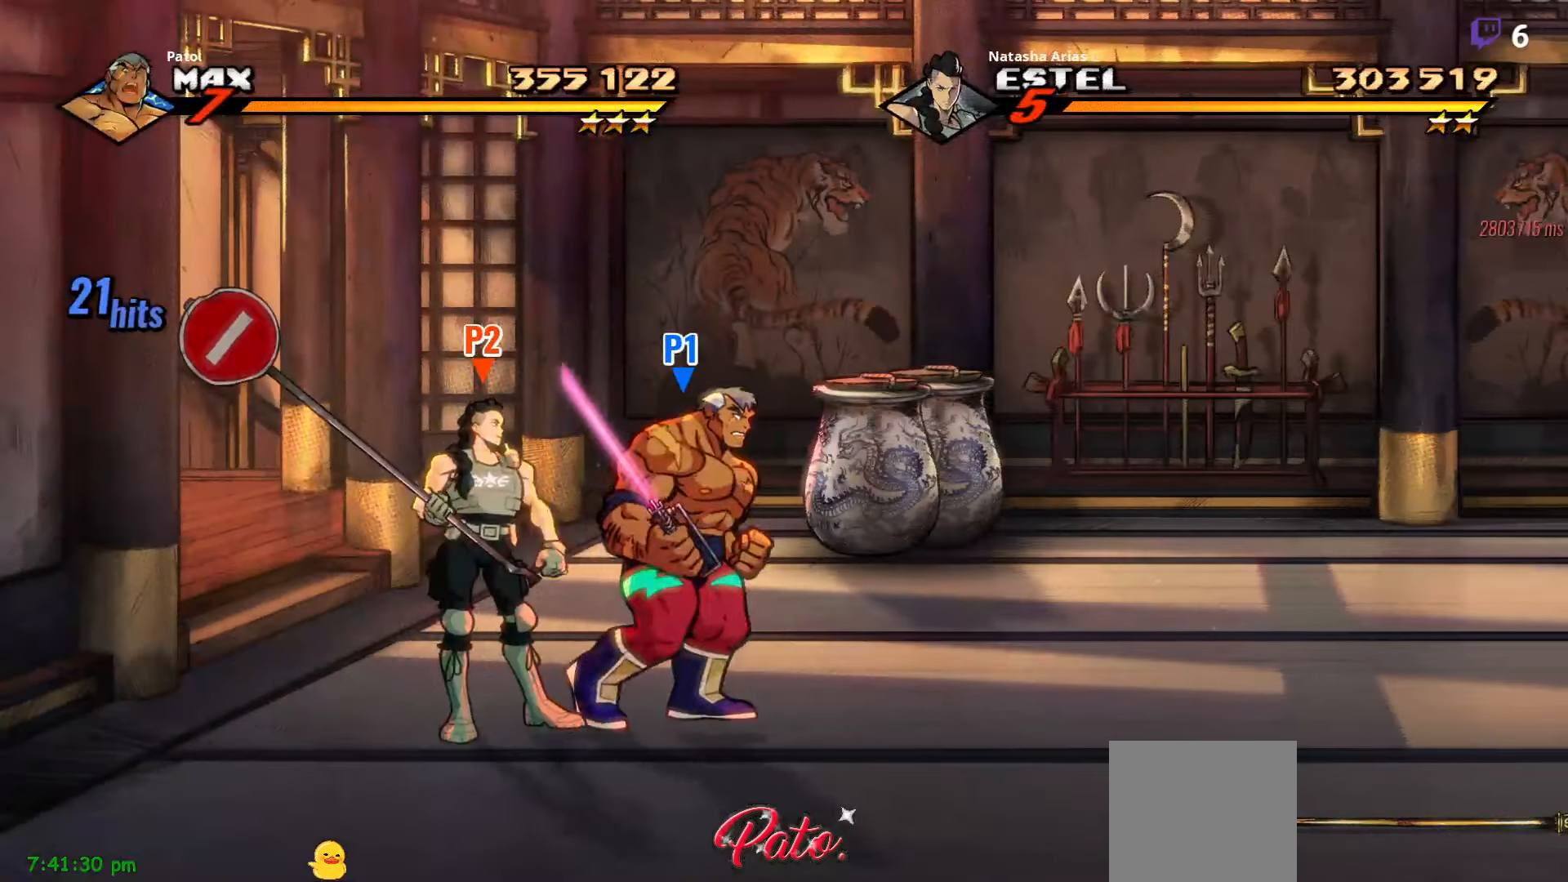
{"buttons": ["DPAD_UP"], "right_stick": "center", "events": [[100, "DPAD_RIGHT", "up"], [117, "DPAD_UP", "down"]]}
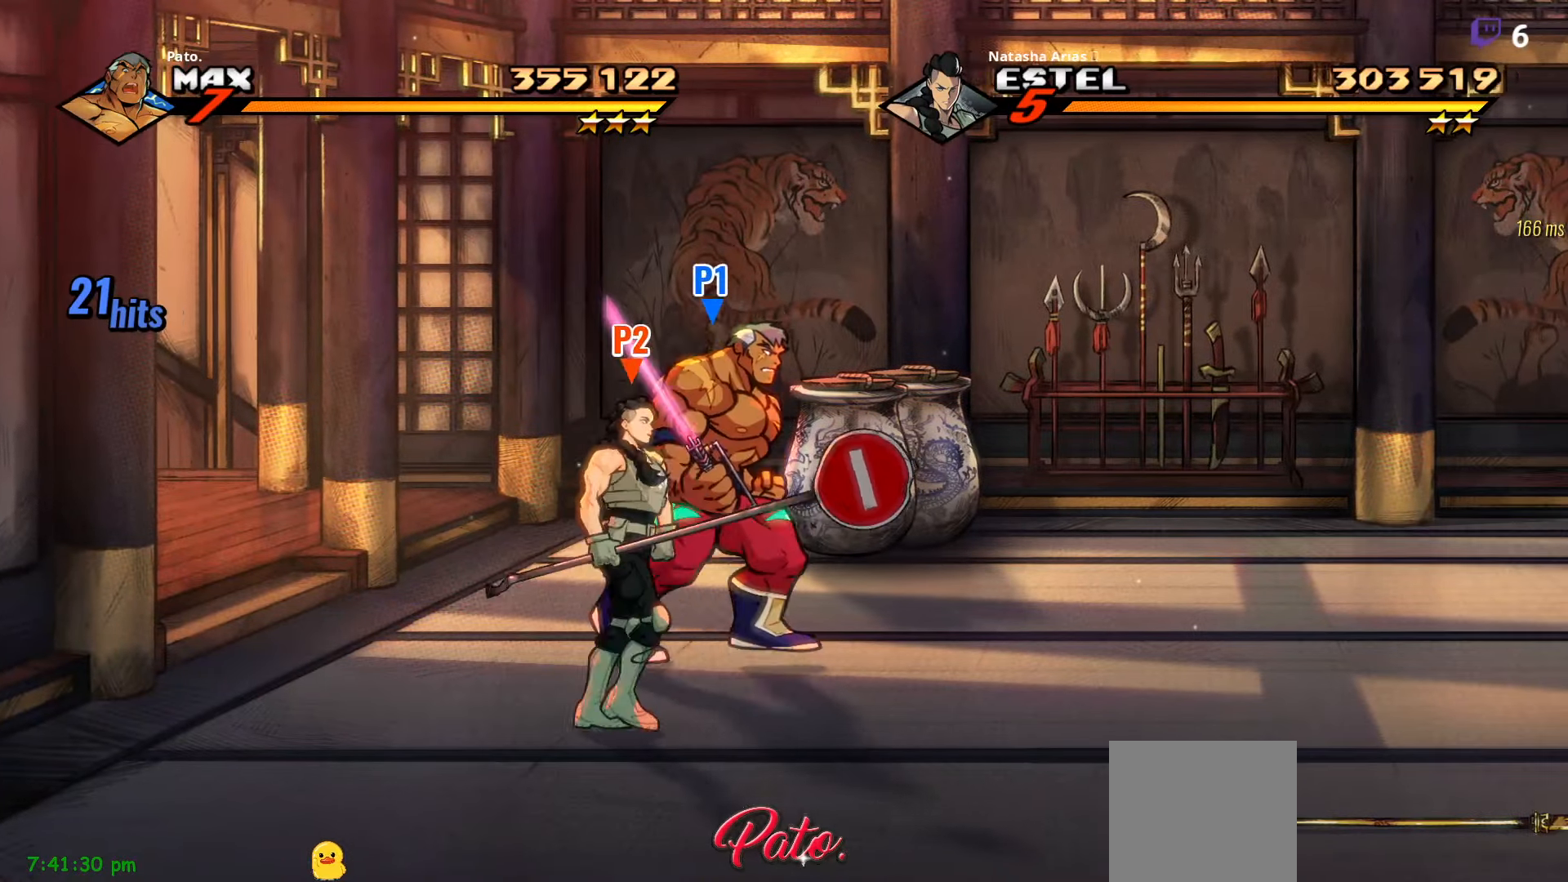
{"buttons": ["DPAD_RIGHT"], "right_stick": "center", "events": [[233, "Y", "down"], [317, "Y", "up"], [350, "DPAD_UP", "up"], [433, "DPAD_RIGHT", "down"]]}
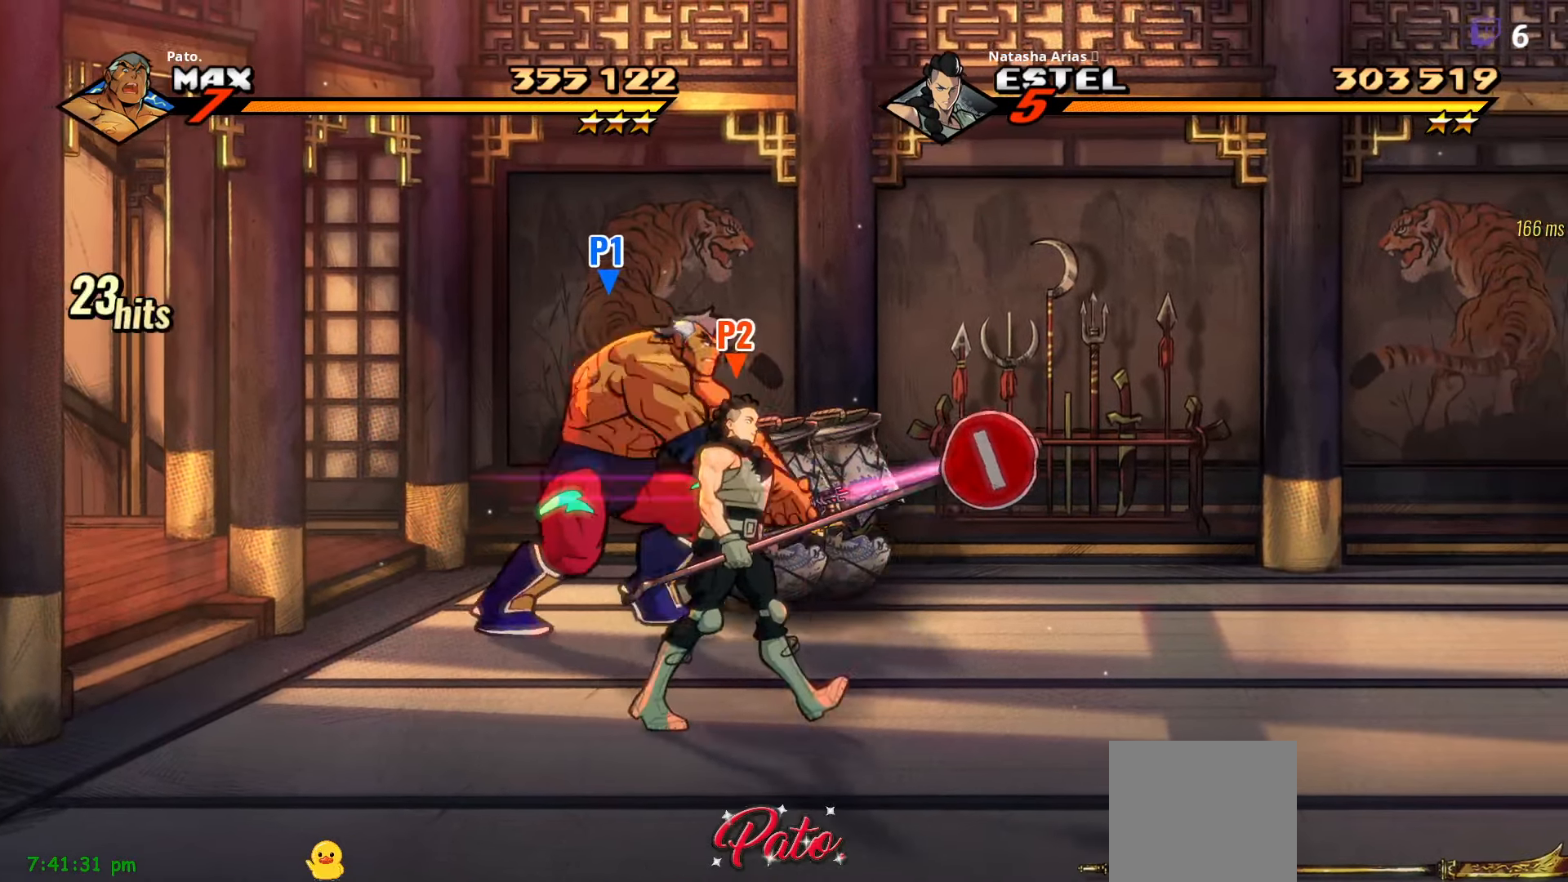
{"buttons": ["DPAD_RIGHT"], "right_stick": "center", "events": []}
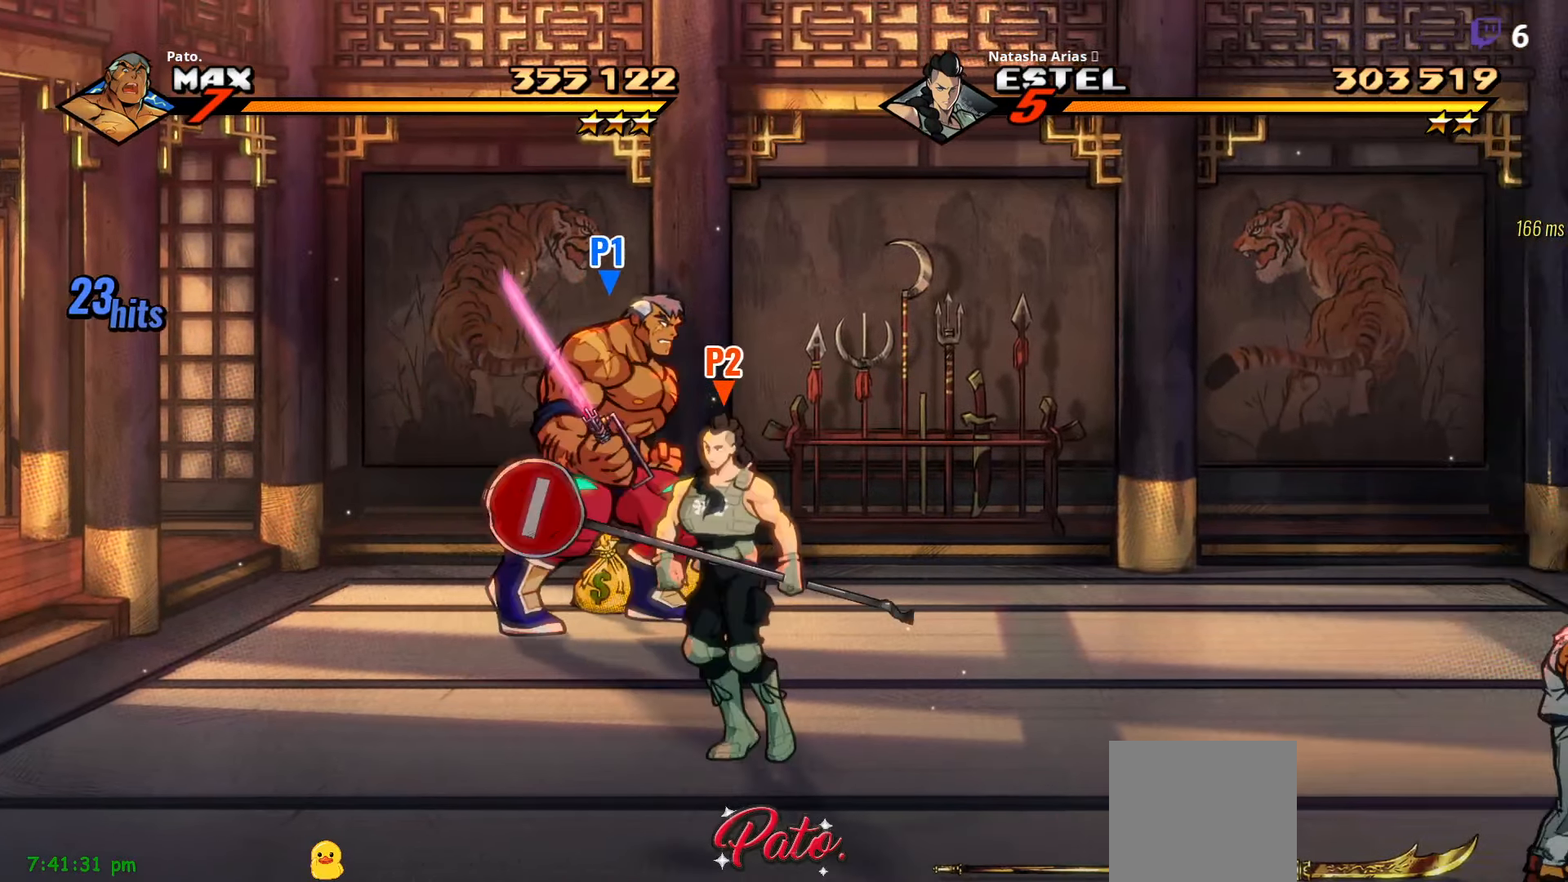
{"buttons": ["DPAD_RIGHT"], "right_stick": "center", "events": []}
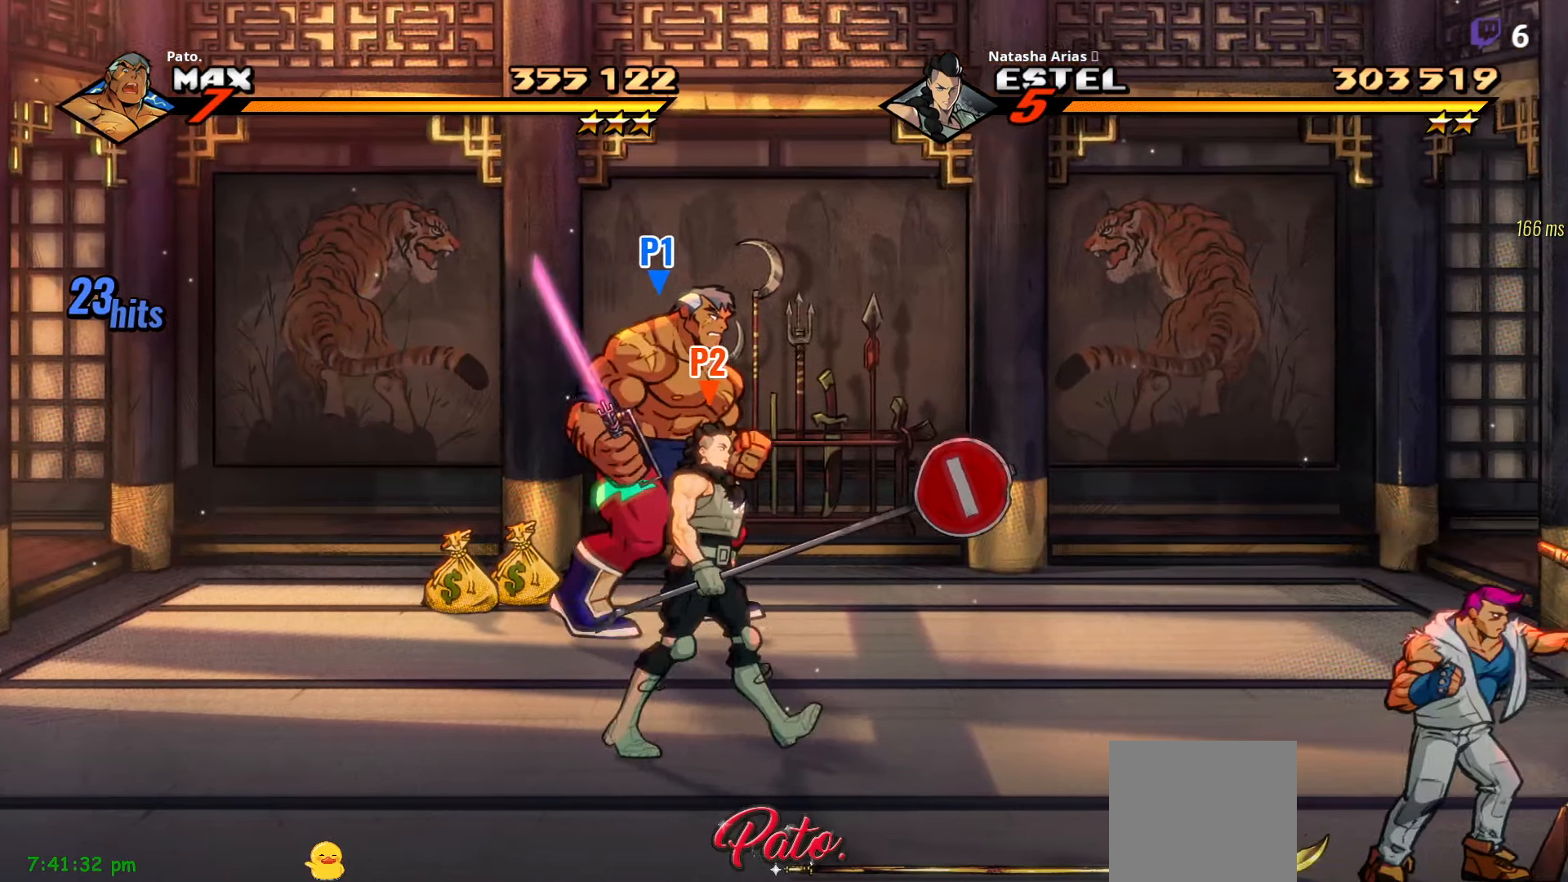
{"buttons": ["DPAD_UP"], "right_stick": "center", "events": [[217, "DPAD_RIGHT", "up"], [217, "DPAD_UP", "down"]]}
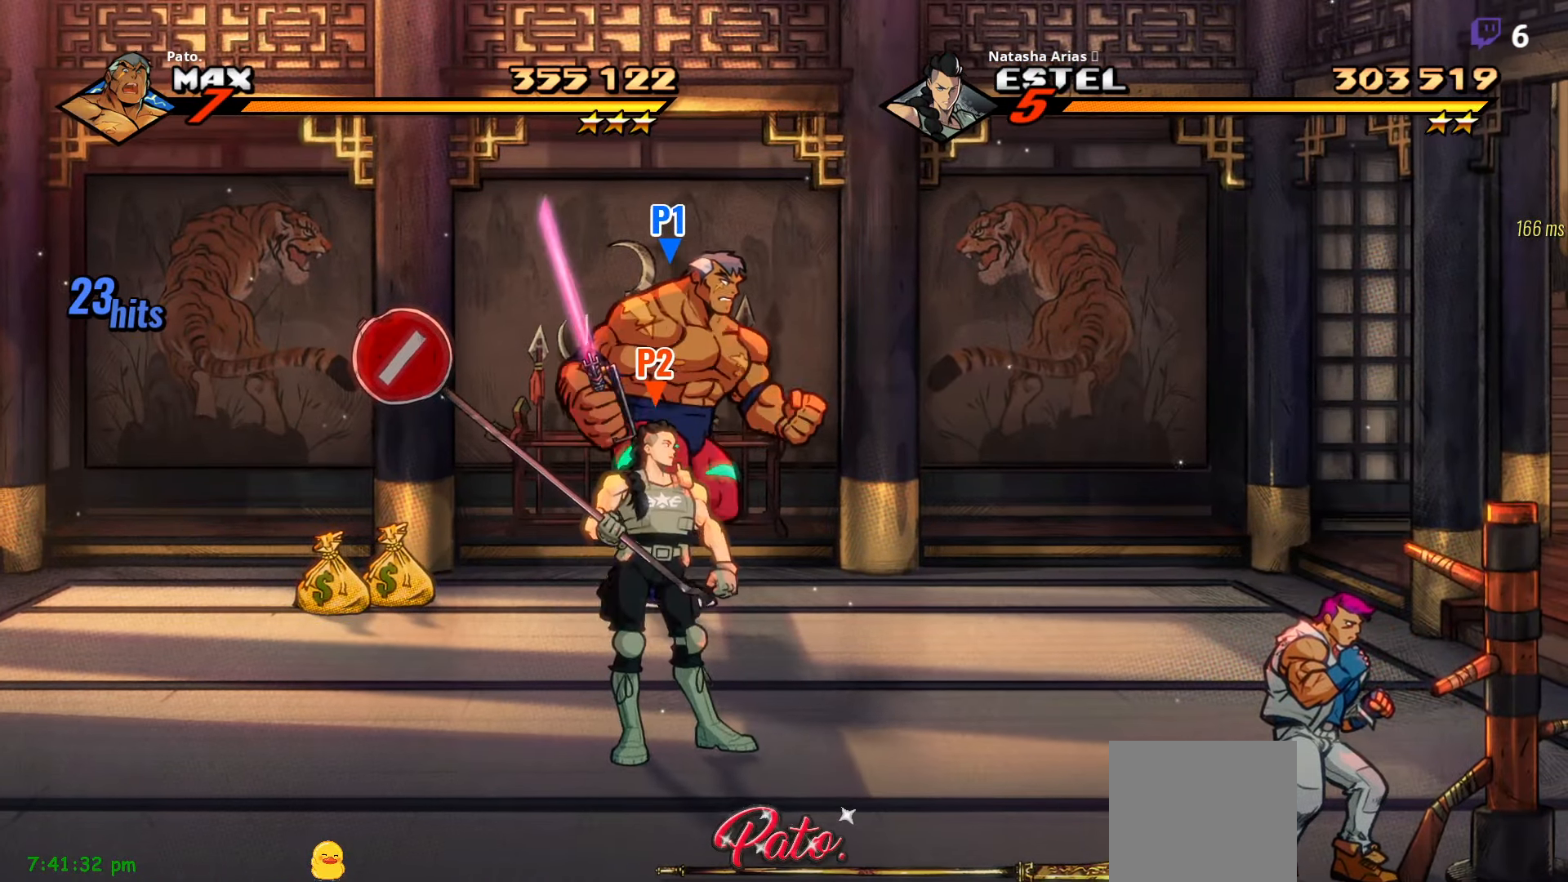
{"buttons": ["DPAD_UP"], "right_stick": "center", "events": [[150, "DPAD_LEFT", "down"], [267, "DPAD_LEFT", "up"]]}
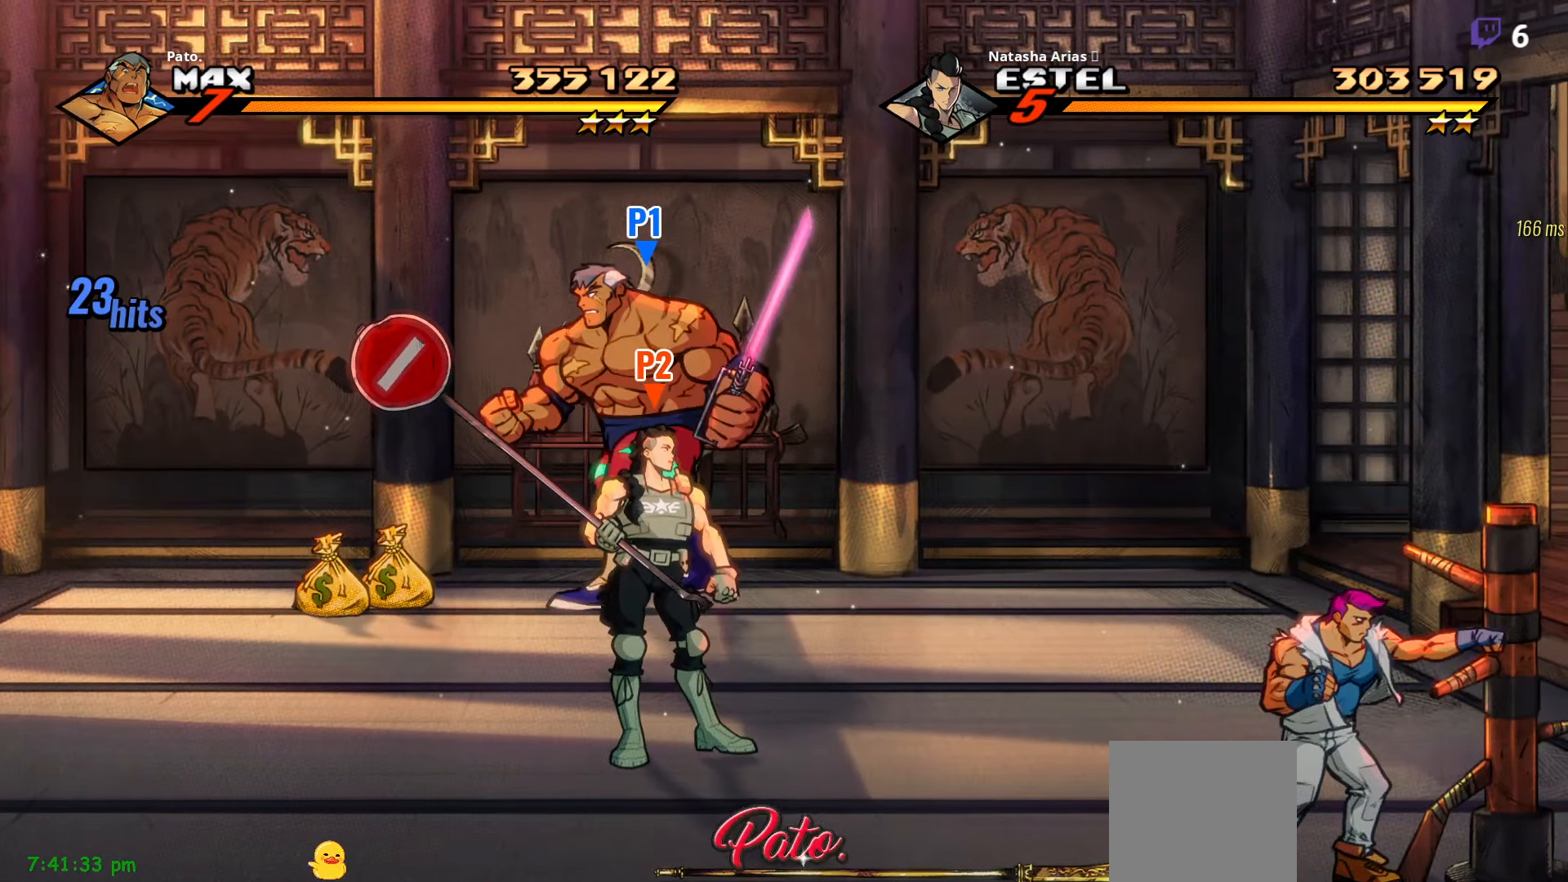
{"buttons": ["DPAD_UP"], "right_stick": "center", "events": []}
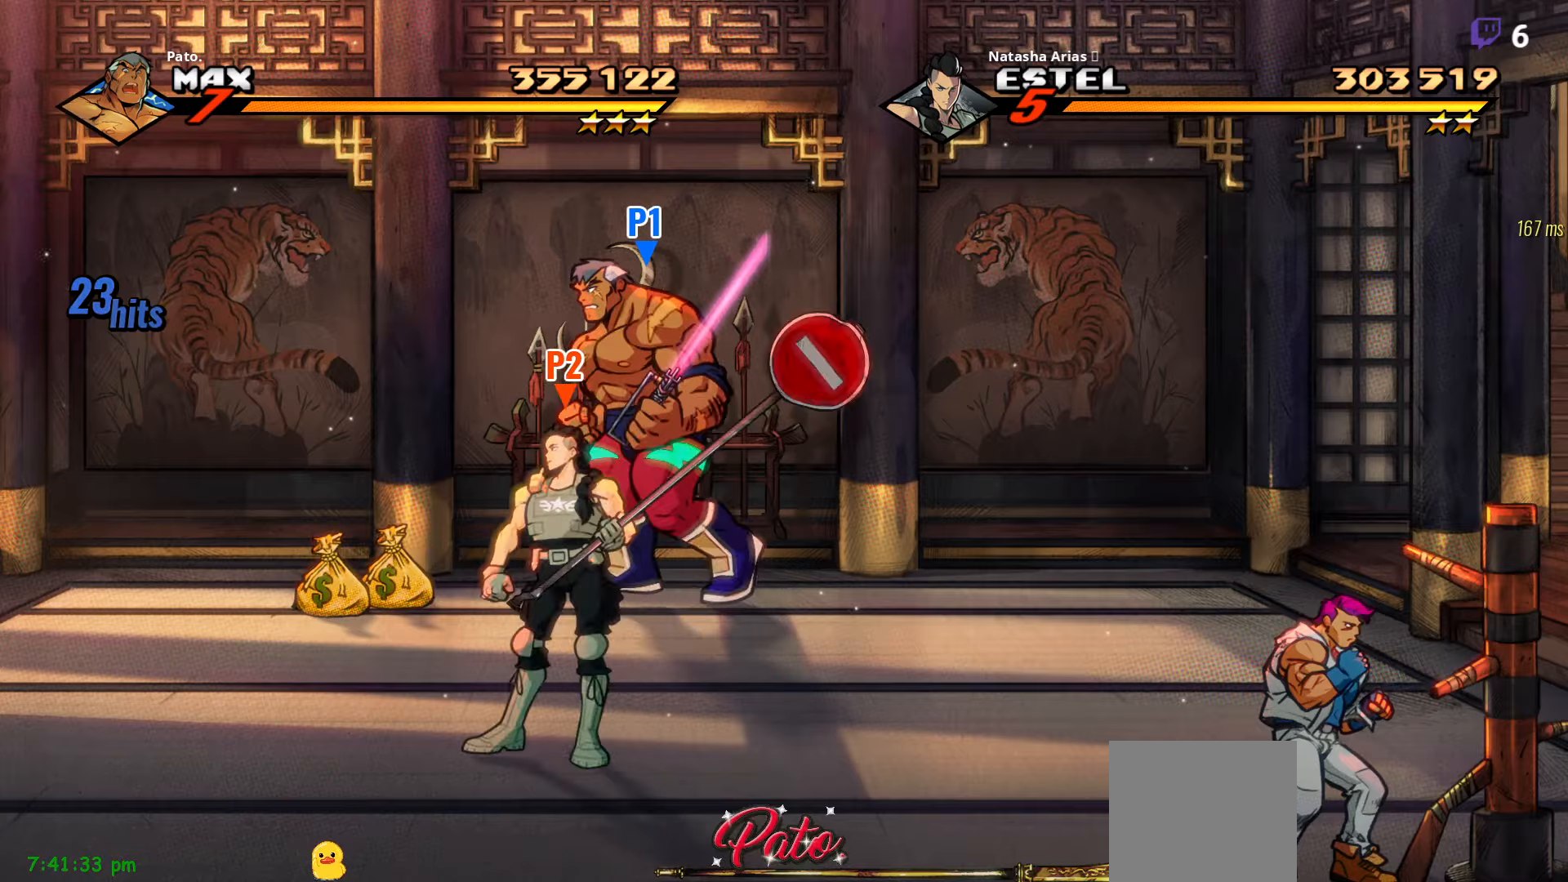
{"buttons": ["DPAD_UP"], "right_stick": "center", "events": []}
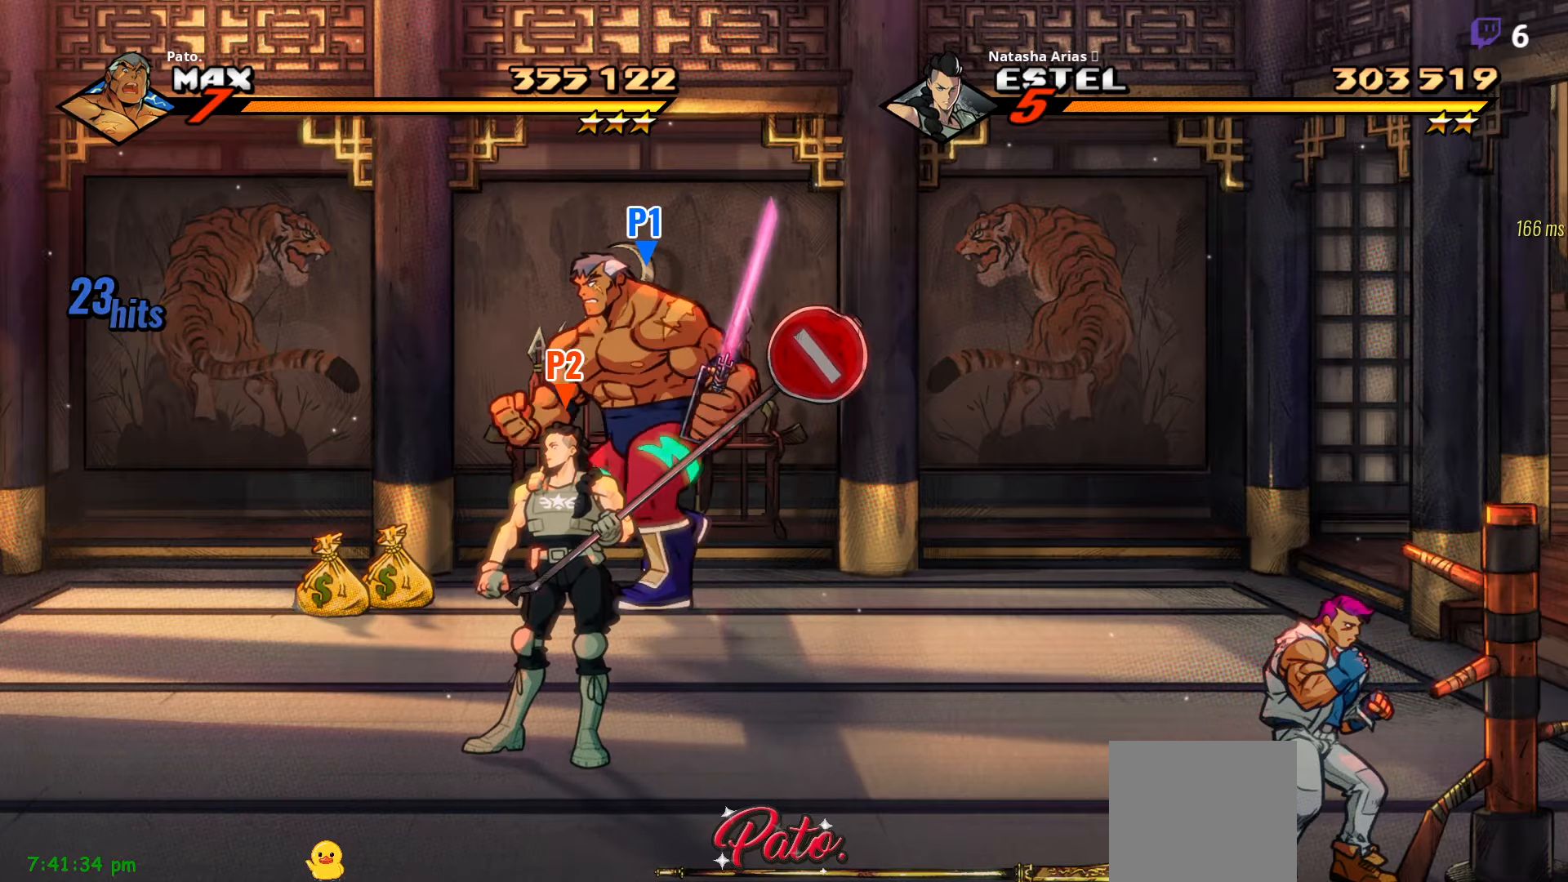
{"buttons": ["DPAD_UP"], "right_stick": "center", "events": []}
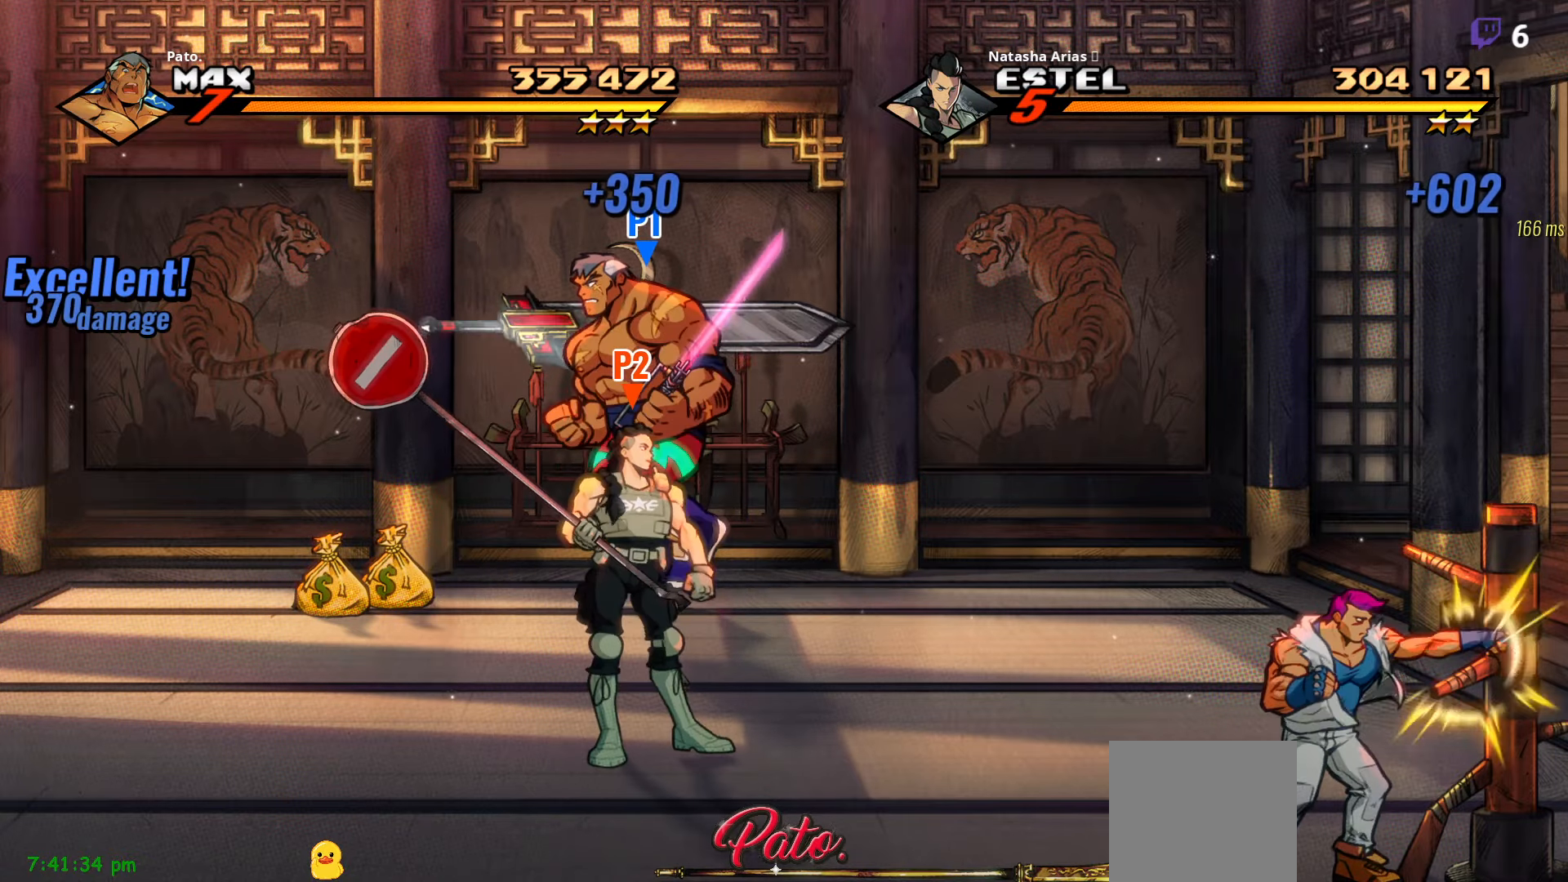
{"buttons": ["DPAD_DOWN"], "right_stick": "center", "events": [[367, "DPAD_UP", "up"], [434, "DPAD_DOWN", "down"]]}
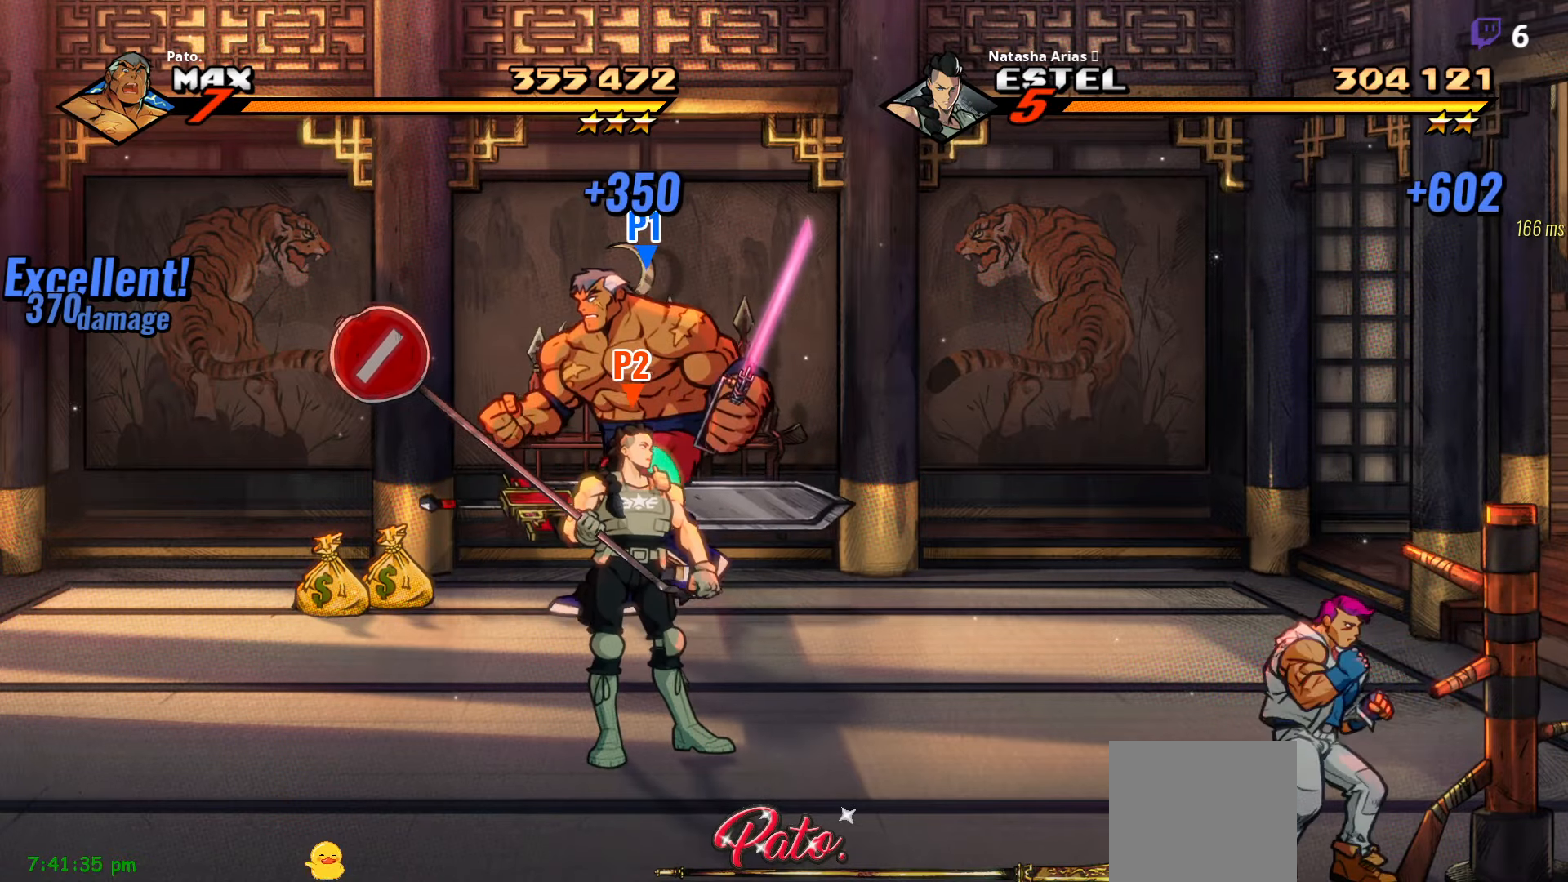
{"buttons": [], "right_stick": "center", "events": [[267, "DPAD_RIGHT", "down"], [300, "DPAD_DOWN", "up"], [367, "B", "down"], [450, "B", "up"], [450, "DPAD_RIGHT", "up"]]}
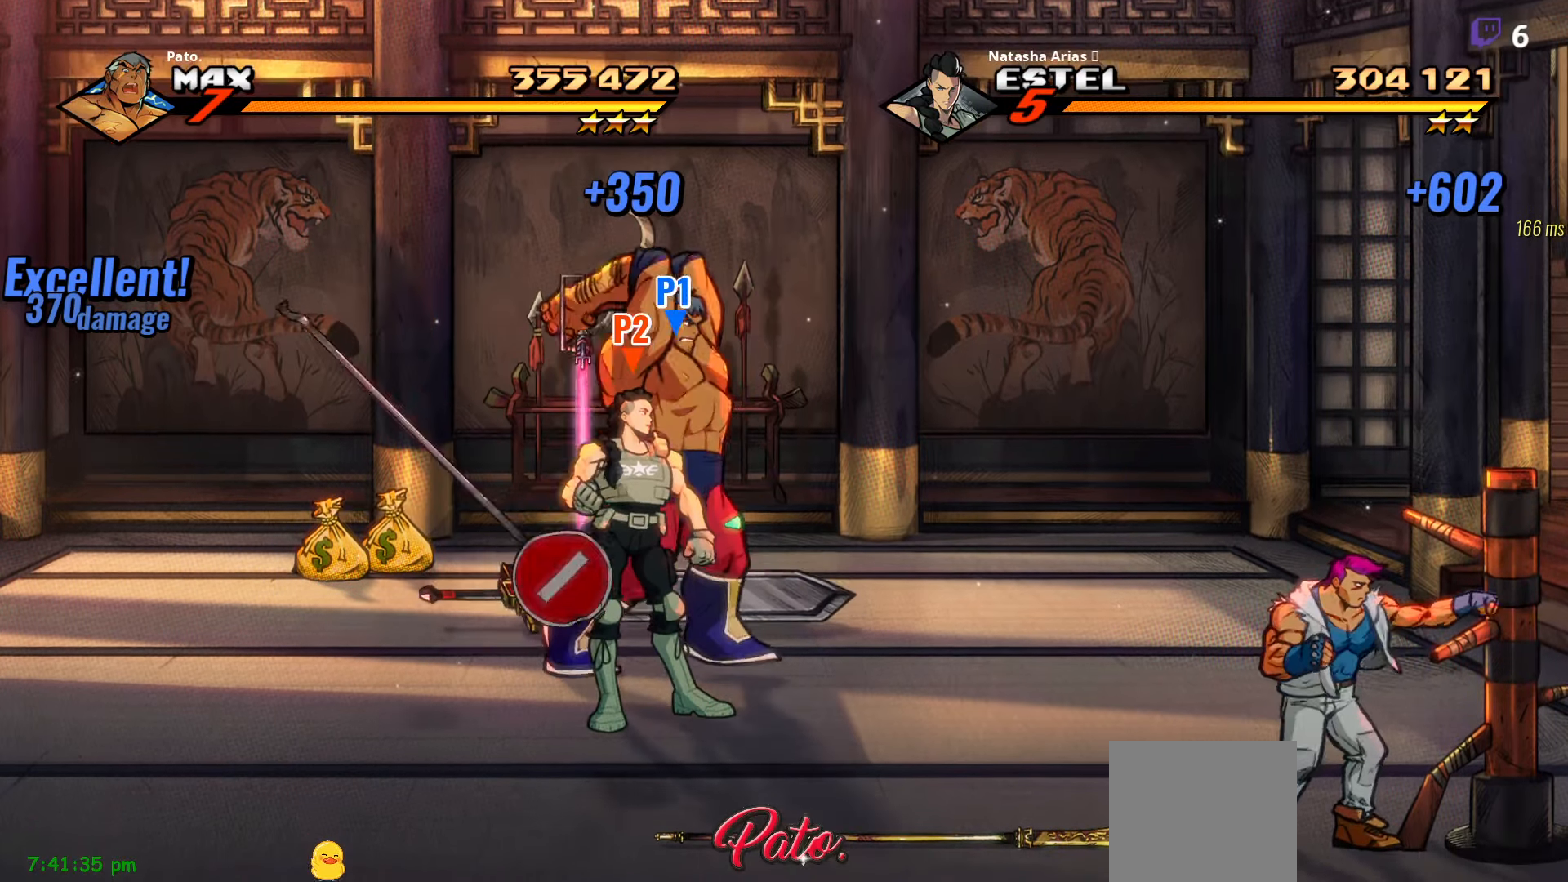
{"buttons": [], "right_stick": "center", "events": [[50, "DPAD_UP", "down"], [150, "DPAD_LEFT", "down"], [284, "B", "down"], [284, "DPAD_LEFT", "up"], [300, "DPAD_UP", "up"], [367, "B", "up"]]}
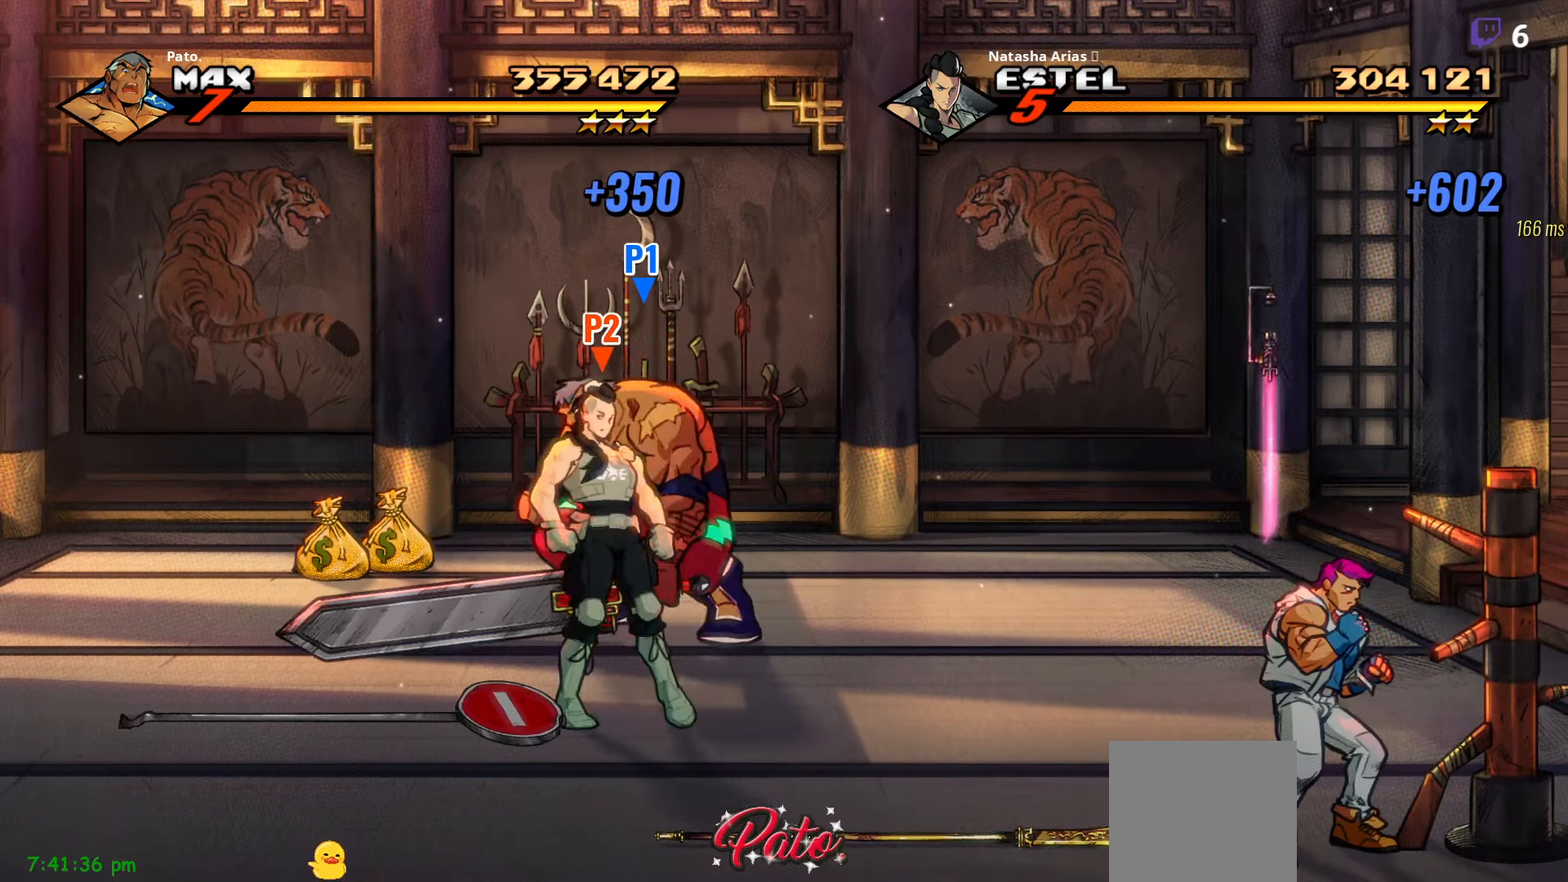
{"buttons": ["DPAD_RIGHT"], "right_stick": "center", "events": [[34, "DPAD_DOWN", "down"], [84, "DPAD_RIGHT", "down"], [167, "DPAD_DOWN", "up"]]}
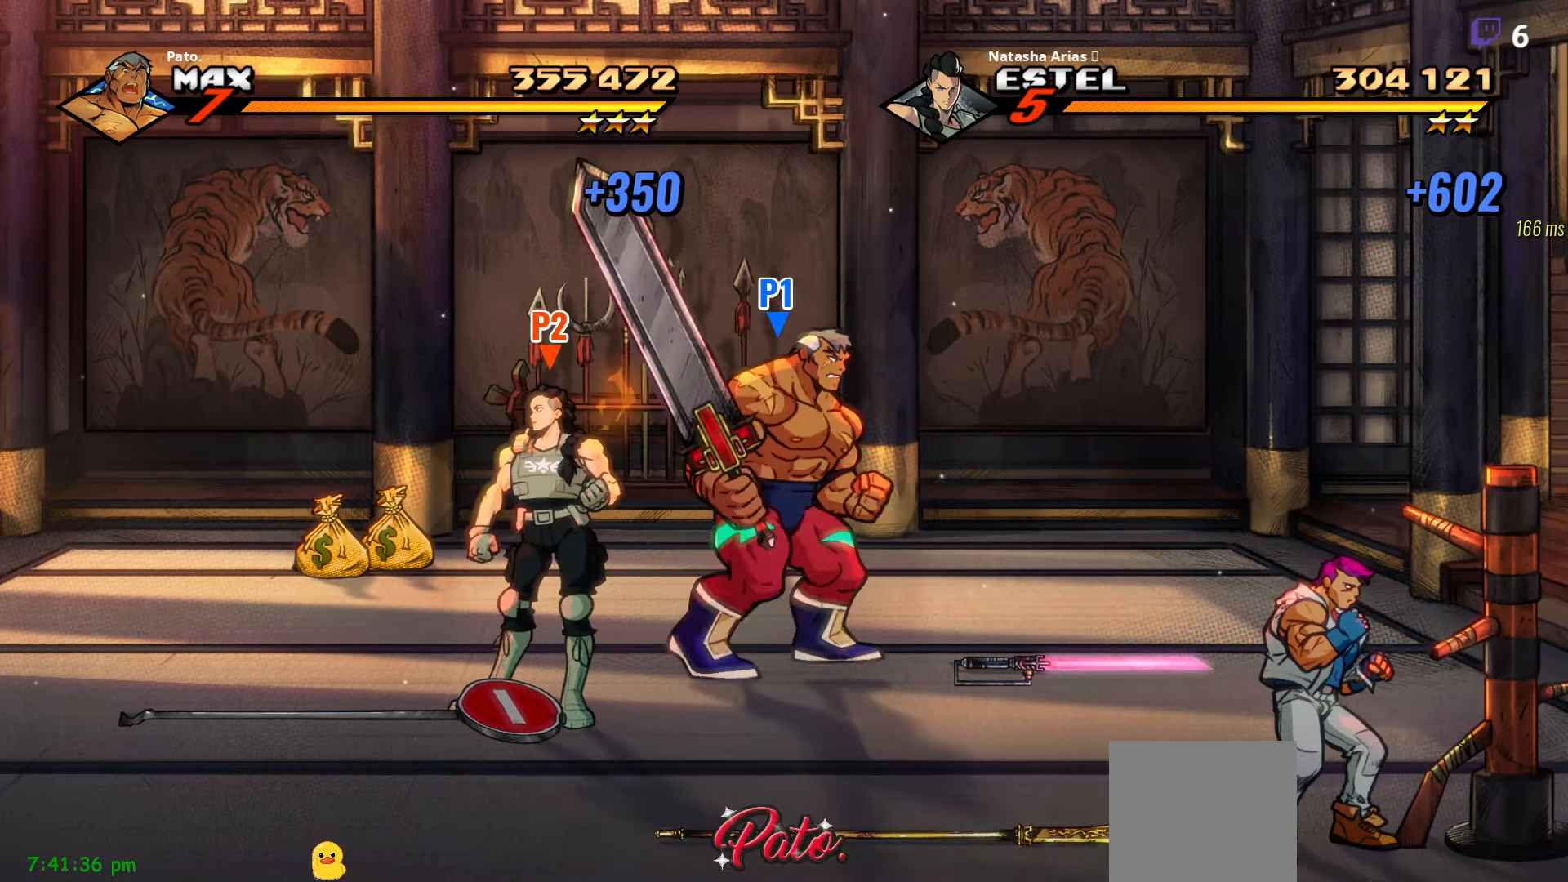
{"buttons": ["DPAD_UP"], "right_stick": "center", "events": [[284, "DPAD_UP", "down"], [467, "DPAD_RIGHT", "up"]]}
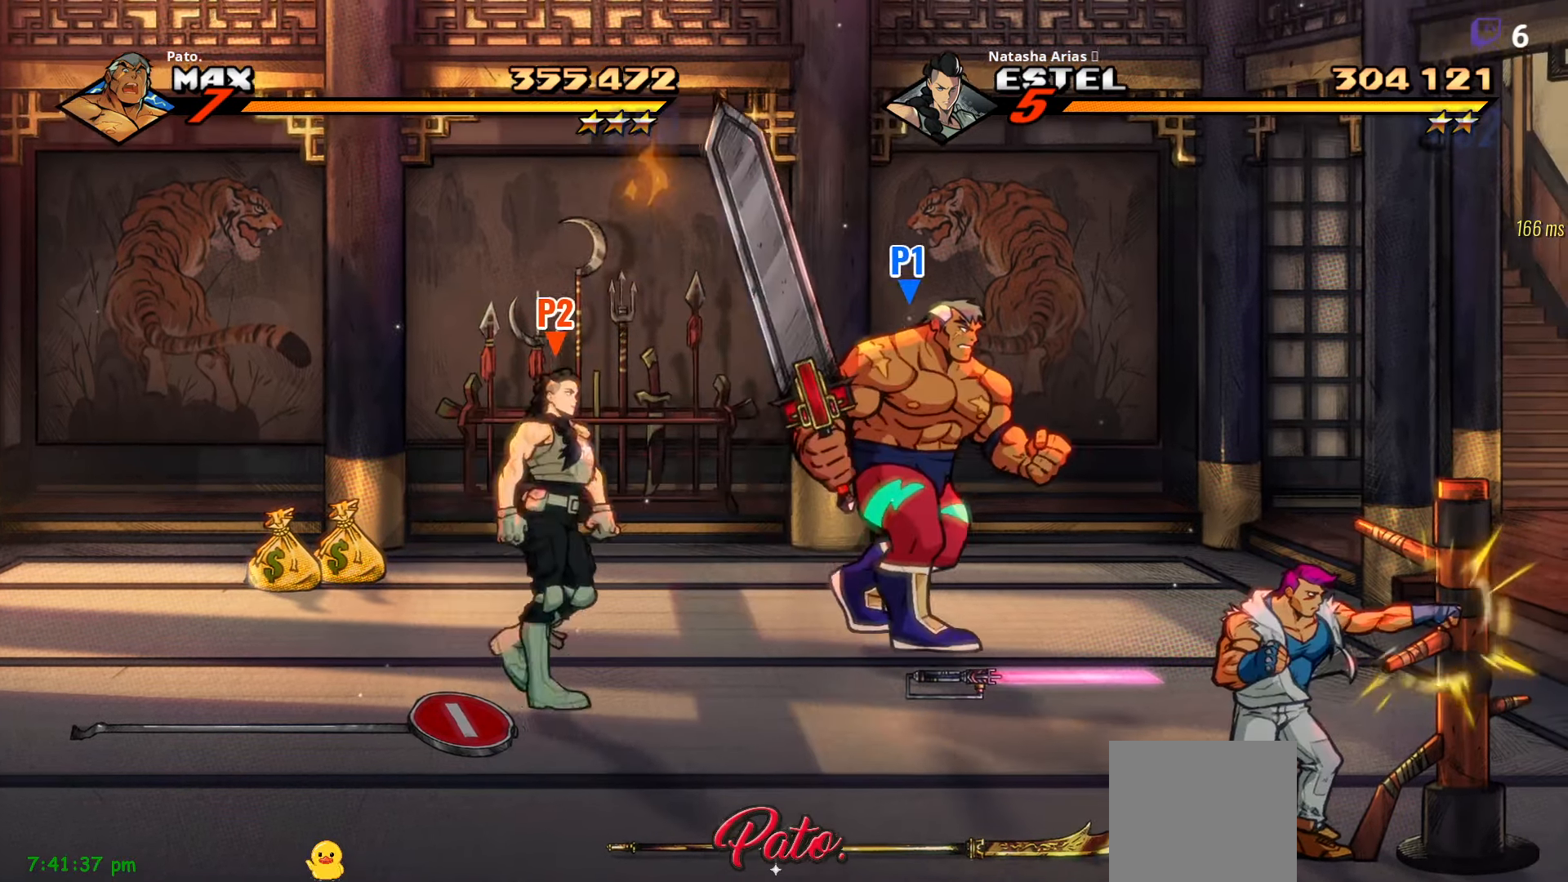
{"buttons": ["DPAD_DOWN", "DPAD_RIGHT"], "right_stick": "center", "events": [[50, "DPAD_LEFT", "down"], [167, "DPAD_LEFT", "up"], [184, "DPAD_UP", "up"], [267, "B", "down"], [334, "B", "up"], [384, "DPAD_DOWN", "down"], [417, "DPAD_RIGHT", "down"]]}
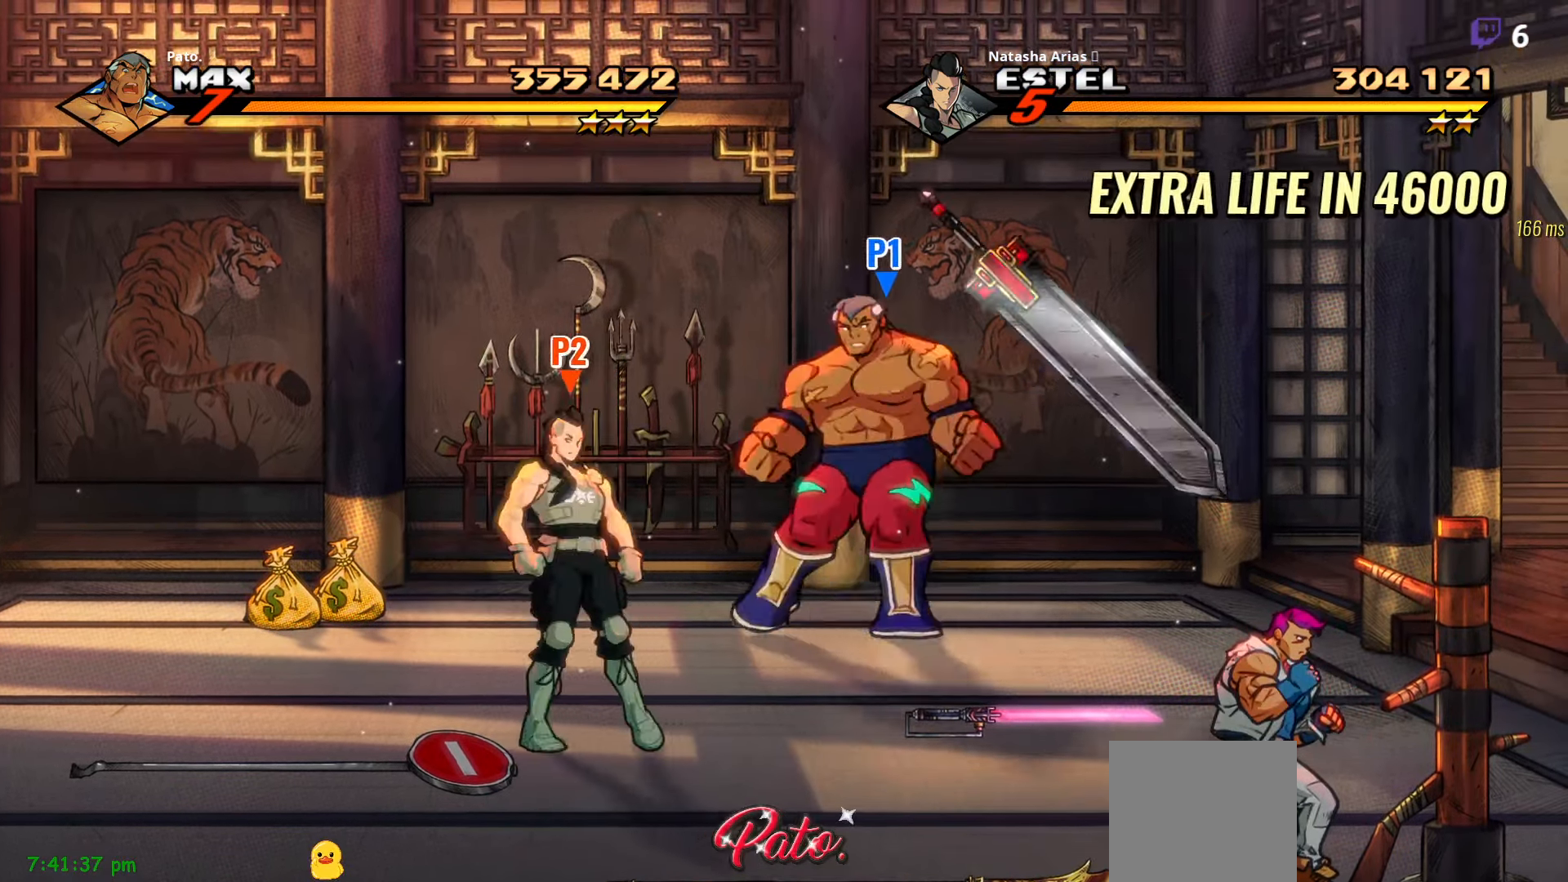
{"buttons": ["DPAD_DOWN", "DPAD_LEFT"], "right_stick": "center", "events": [[284, "B", "down"], [334, "DPAD_DOWN", "up"], [334, "DPAD_RIGHT", "up"], [400, "B", "up"], [450, "DPAD_DOWN", "down"], [500, "DPAD_LEFT", "down"]]}
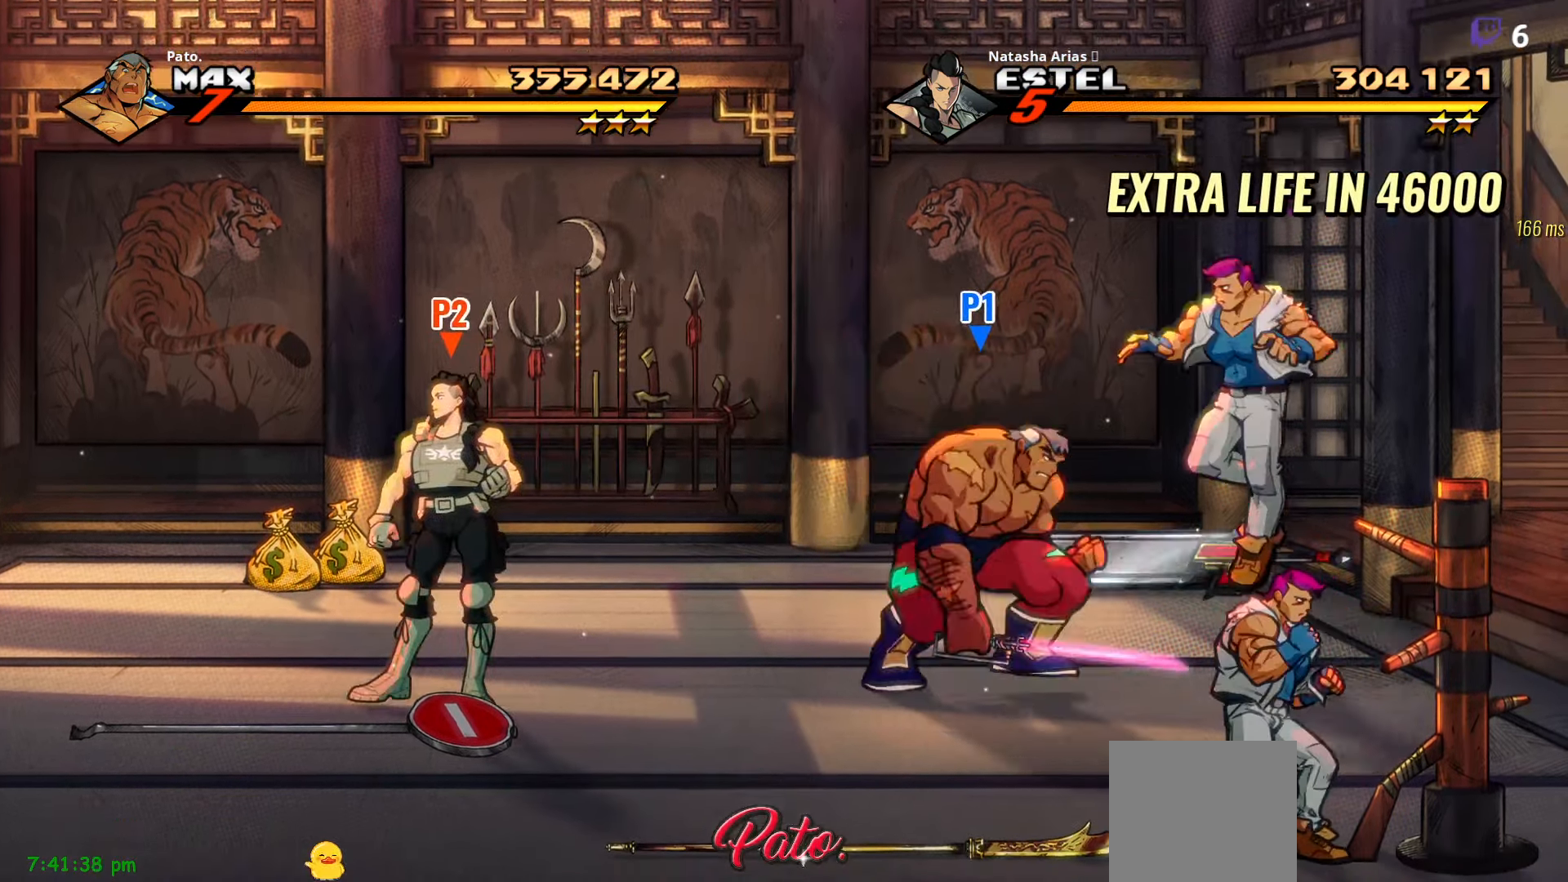
{"buttons": [], "right_stick": "center"}